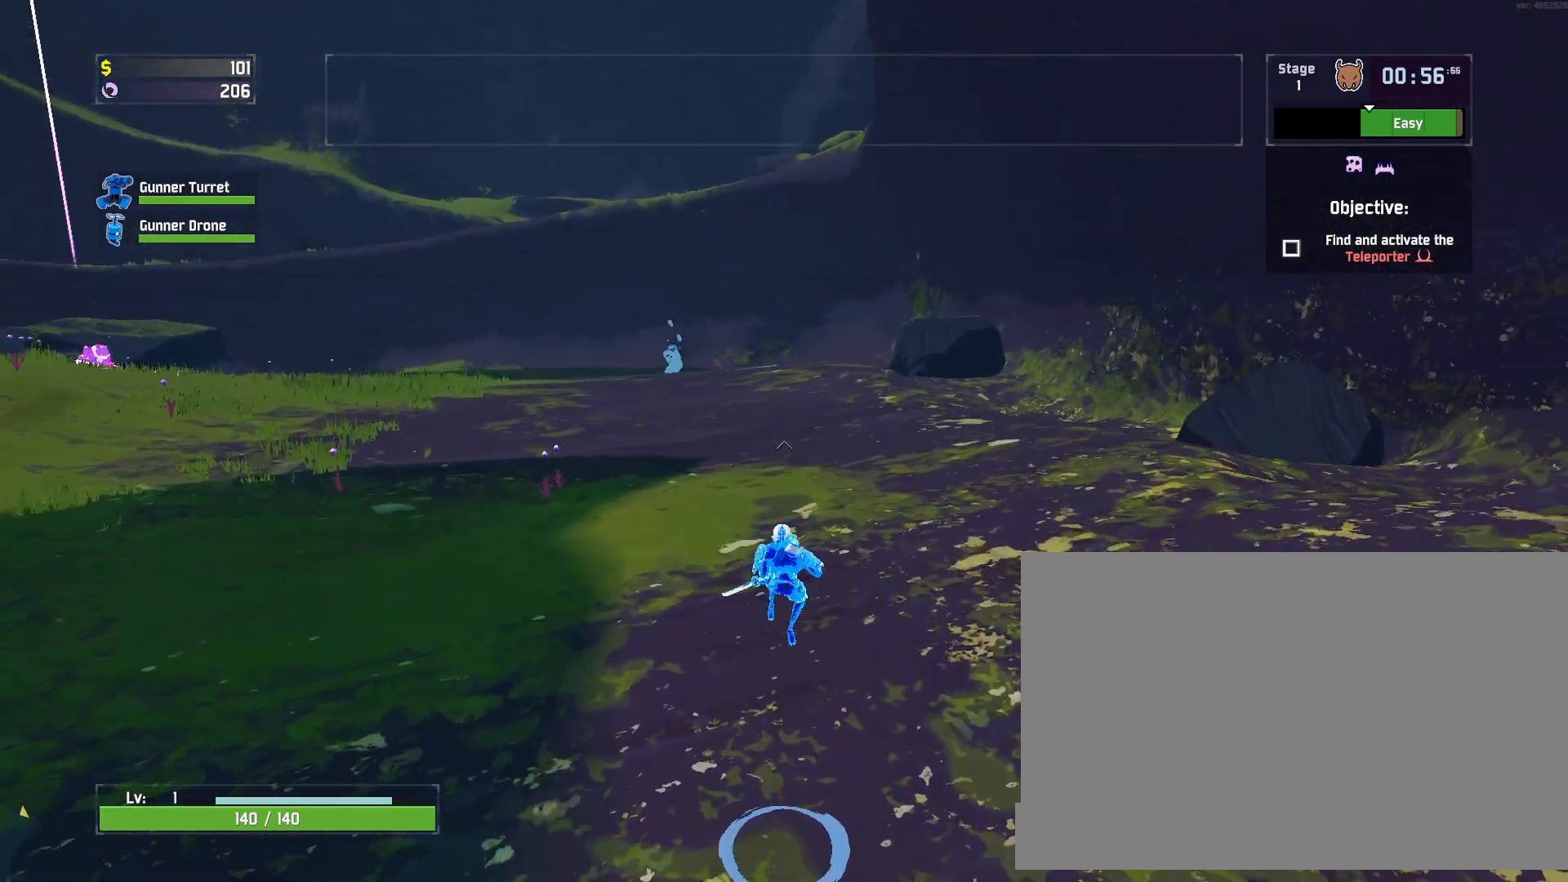
Gameplay with keyboard and mouse; each line is a JSON object with the keys and mouse buttons held at the frame after it. "events" lists presses ("down") and releases ("up") of "a", "ctrl", "d", "e", "f", "q", "r", "s", "shift", "space", "w", "mouse_left", "mouse_wheel", "mouse_right", "mouse_mb4" and "mouse_mb5" between this image and that frame as [ms after this image, input, new state], when the widget could be followed in between. "mouse_left", "mouse_wheel", "mouse_right", "mouse_mb4", "mouse_mb5" = the "left", "wheel", "right", "mb4", "mb5" buttons of the "mouse" list. No other keys are recorded. "wheel" means that the mouse wheel is clicked or scrolled. Mouse movement is not recorded.
{"keys": ["w"], "mouse": [], "events": [[33, "shift", "up"]]}
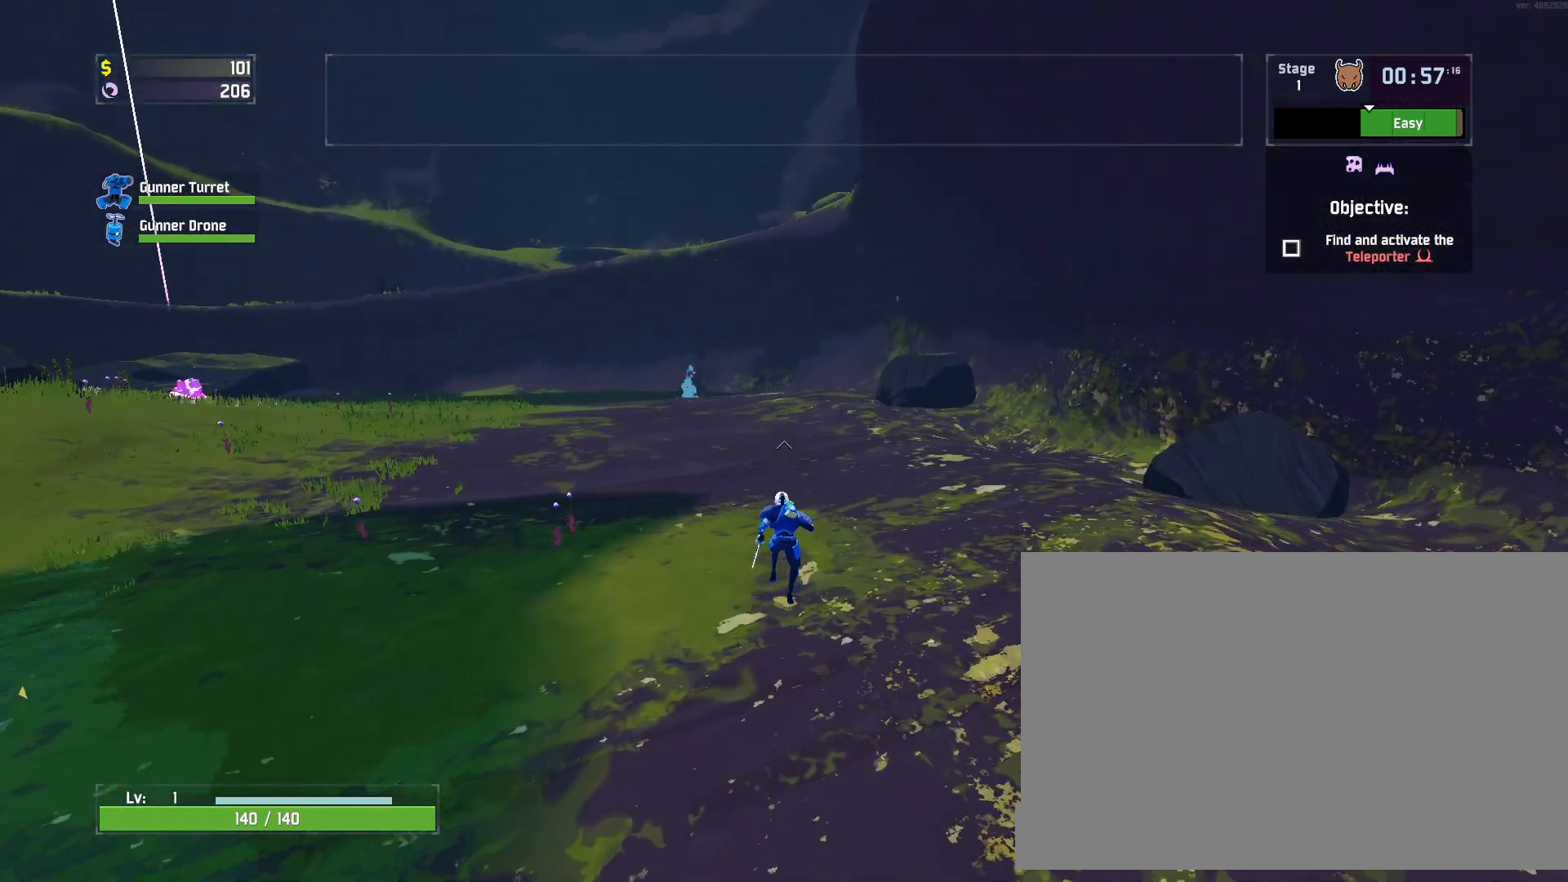
{"keys": ["w"], "mouse": [], "events": []}
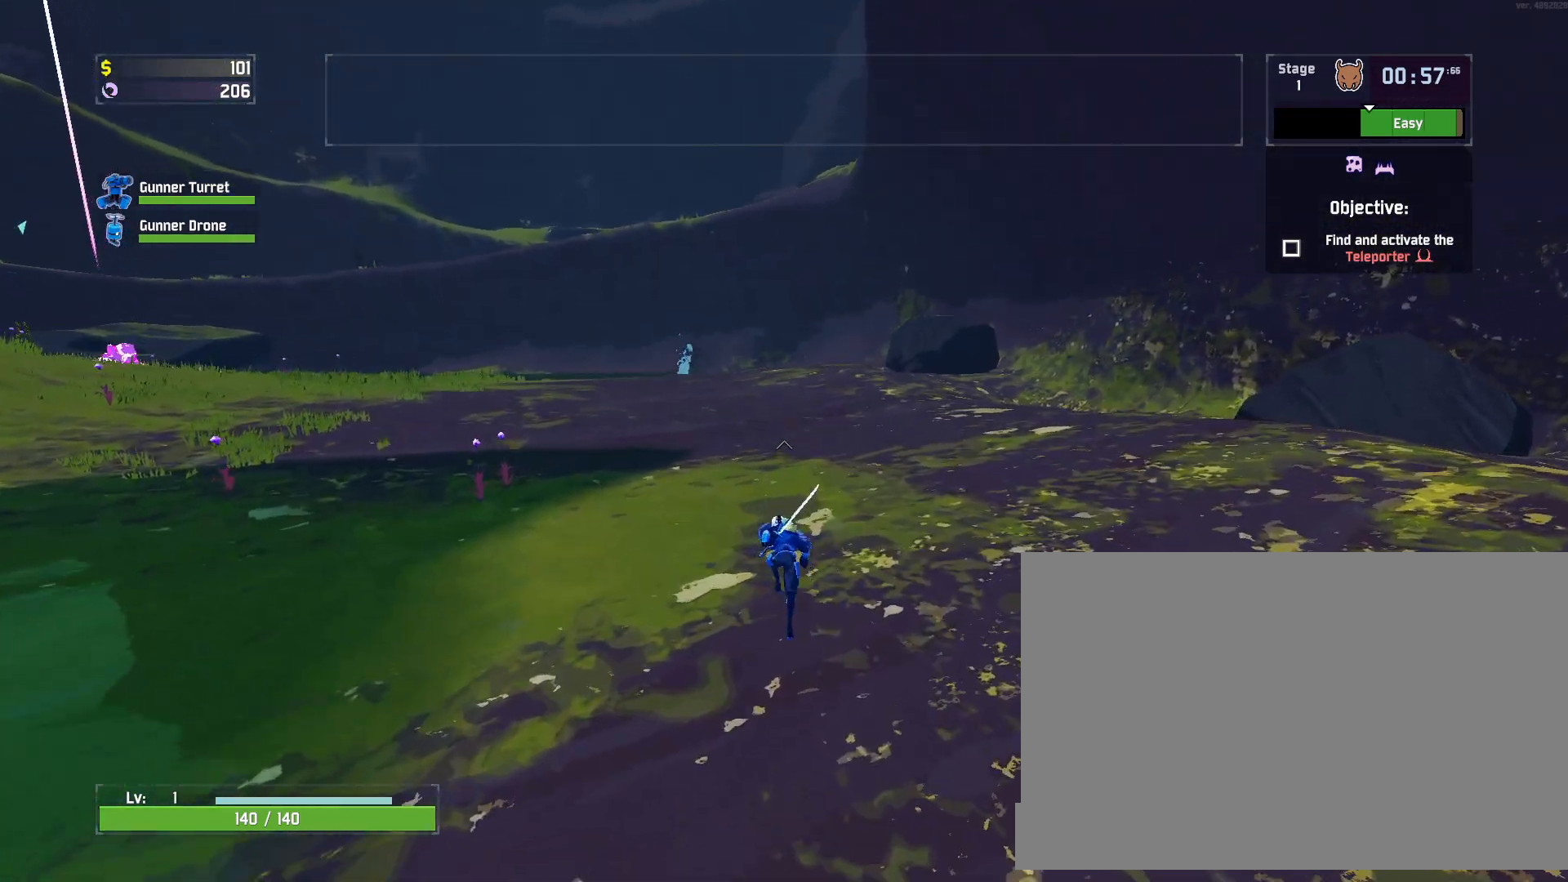
{"keys": ["w"], "mouse": [], "events": [[33, "f", "down"], [117, "f", "up"]]}
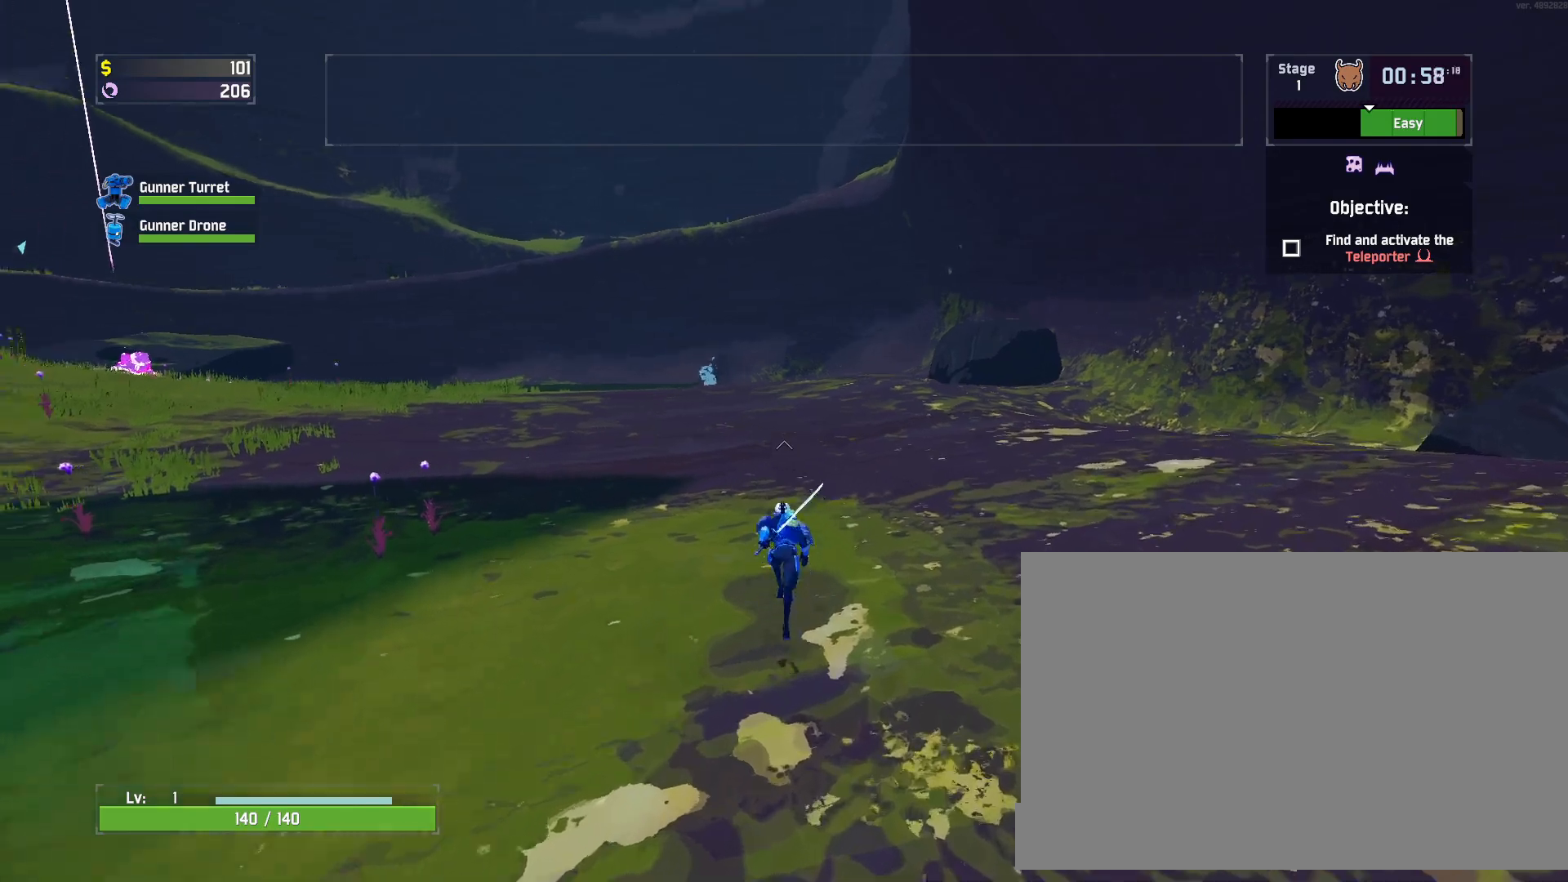
{"keys": ["w"], "mouse": ["right"], "events": [[83, "mouse_right", "down"]]}
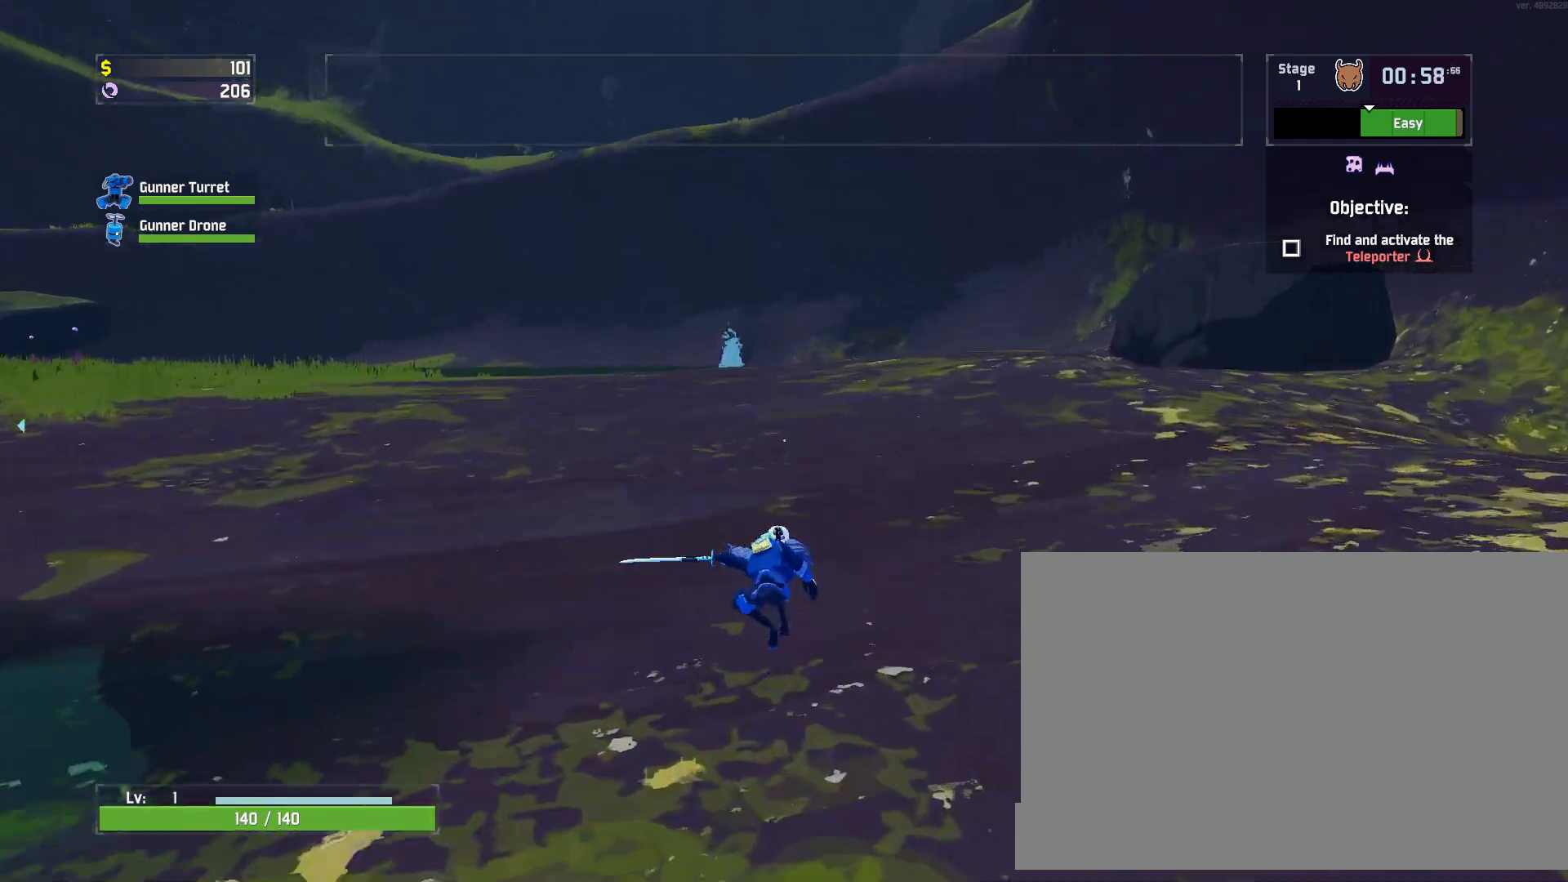
{"keys": ["w"], "mouse": [], "events": [[167, "mouse_right", "up"], [267, "shift", "down"], [350, "mouse_left", "down"], [400, "shift", "up"], [500, "mouse_left", "up"]]}
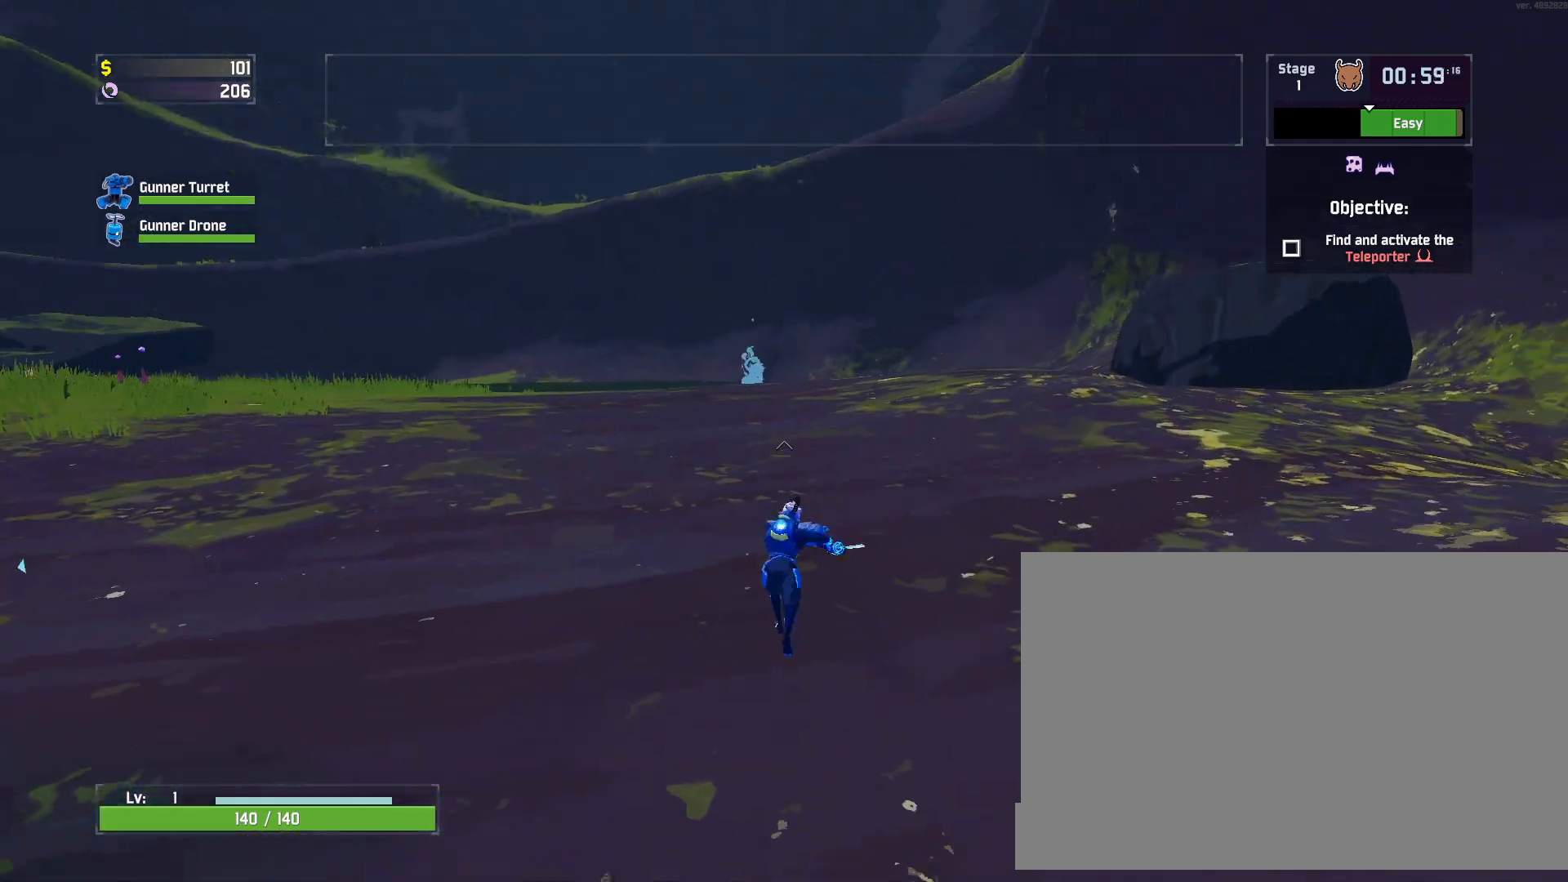
{"keys": ["w"], "mouse": [], "events": [[233, "q", "down"], [300, "q", "up"], [383, "q", "down"], [450, "q", "up"]]}
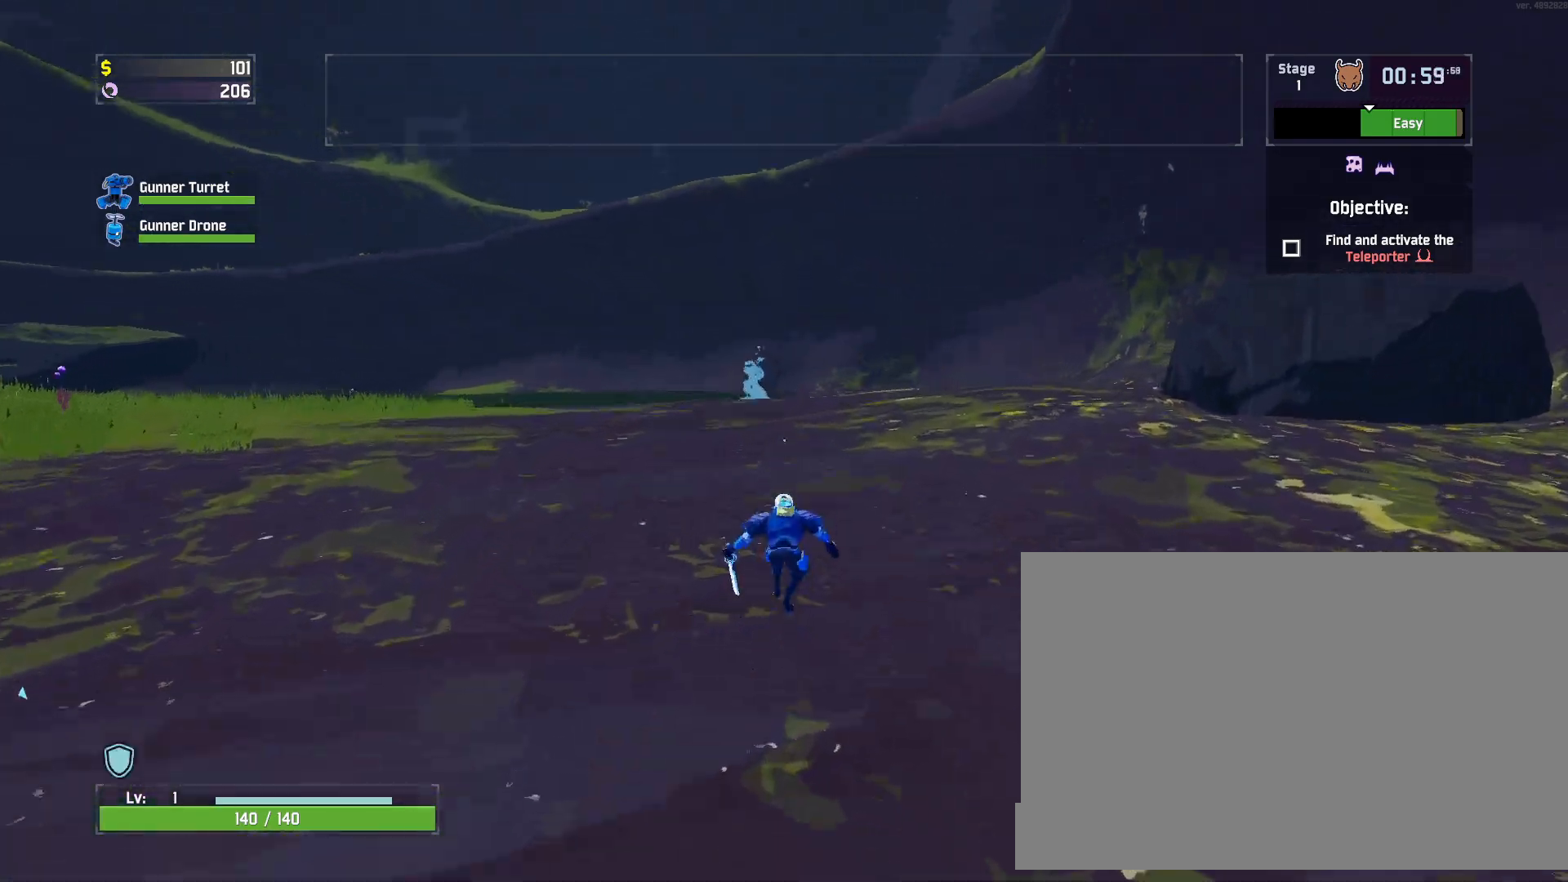
{"keys": ["space", "w"], "mouse": [], "events": [[17, "q", "down"], [200, "q", "up"], [250, "q", "down"], [367, "shift", "down"], [417, "q", "up"], [417, "space", "down"], [500, "shift", "up"]]}
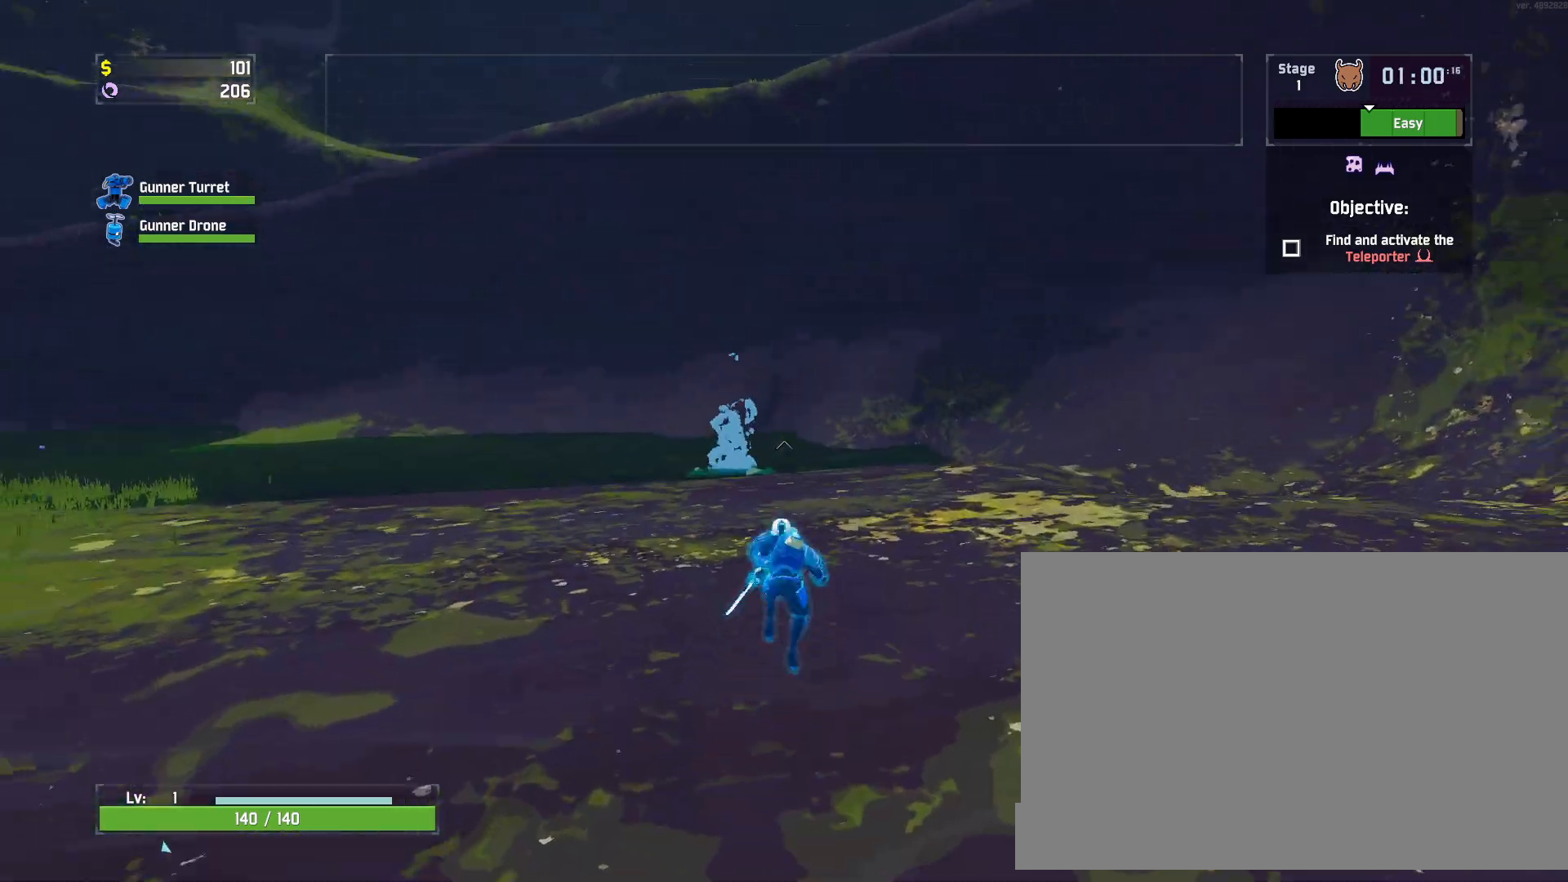
{"keys": ["w"], "mouse": [], "events": [[67, "space", "up"]]}
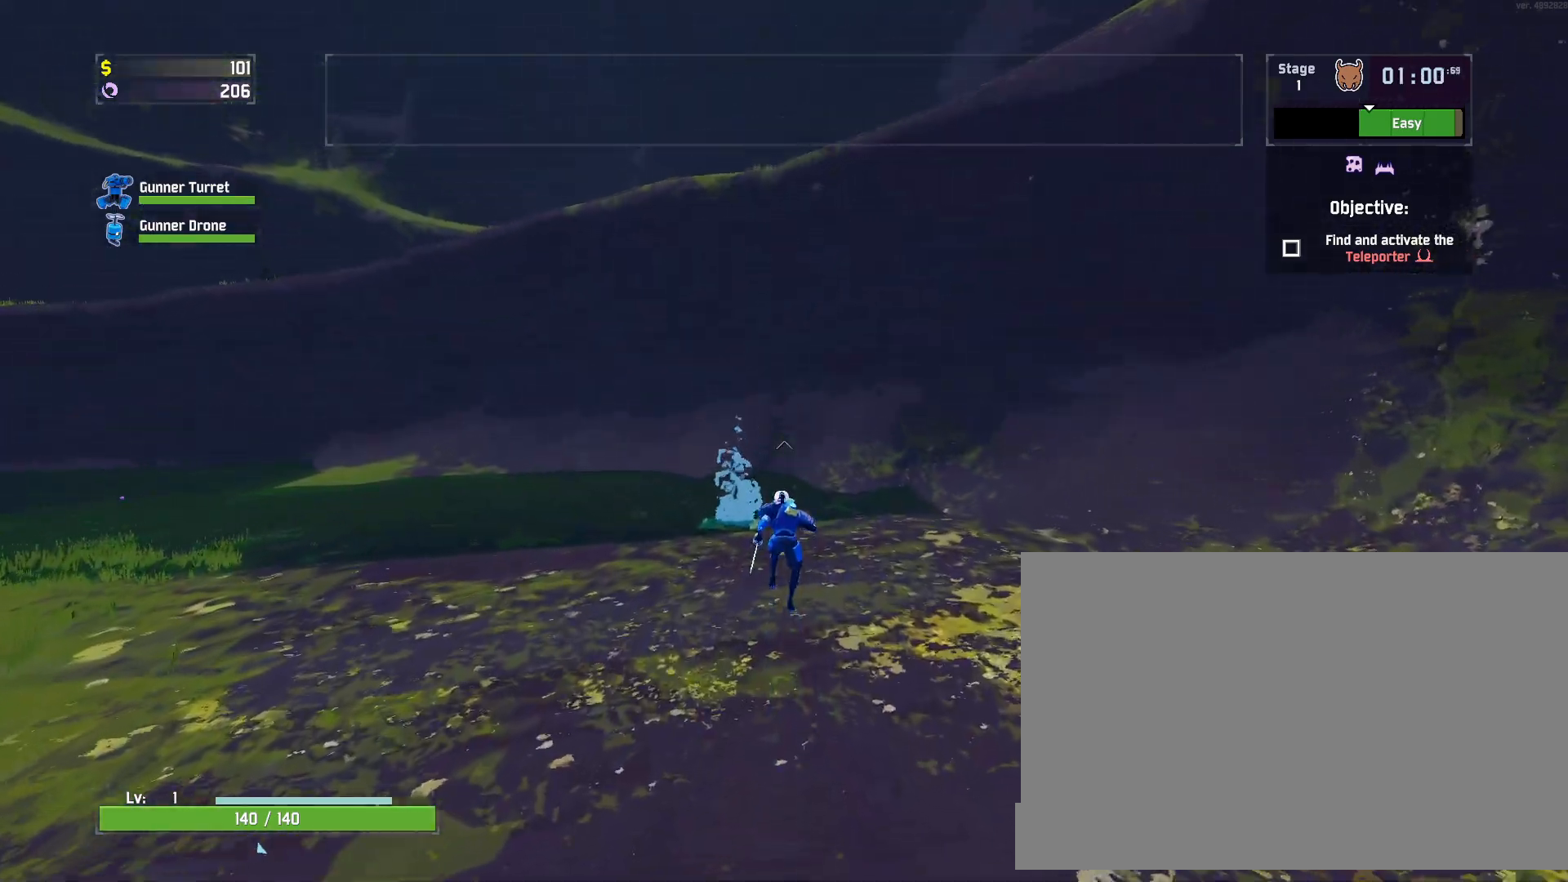
{"keys": ["w"], "mouse": [], "events": []}
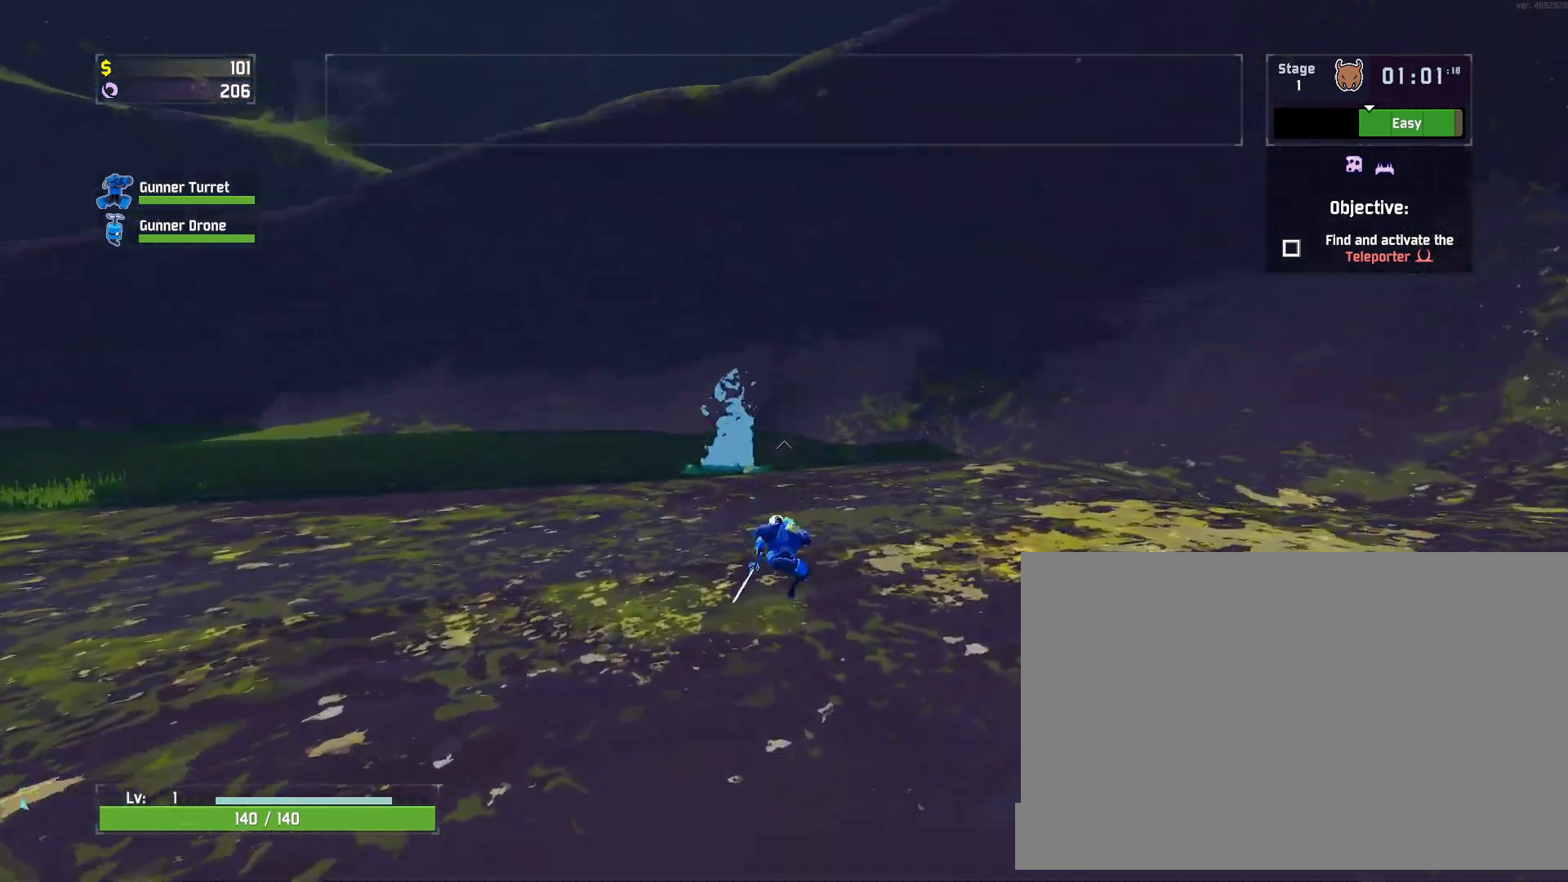
{"keys": ["w"], "mouse": ["right"], "events": [[83, "f", "down"], [150, "f", "up"], [350, "mouse_right", "down"]]}
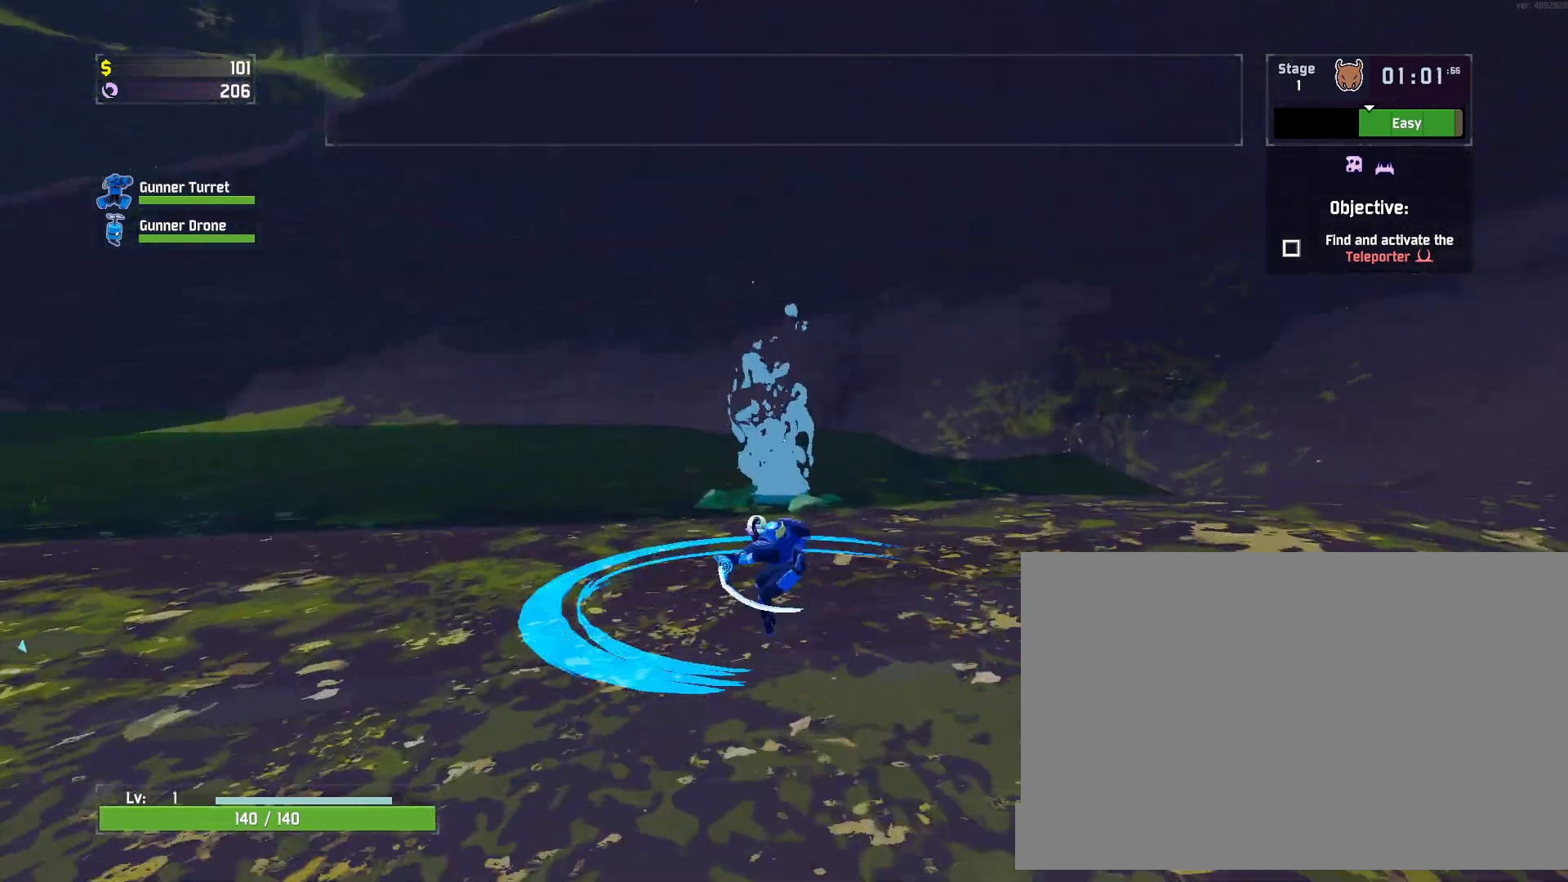
{"keys": ["shift", "w"], "mouse": ["left"], "events": [[233, "mouse_right", "up"], [417, "shift", "down"], [433, "mouse_left", "down"]]}
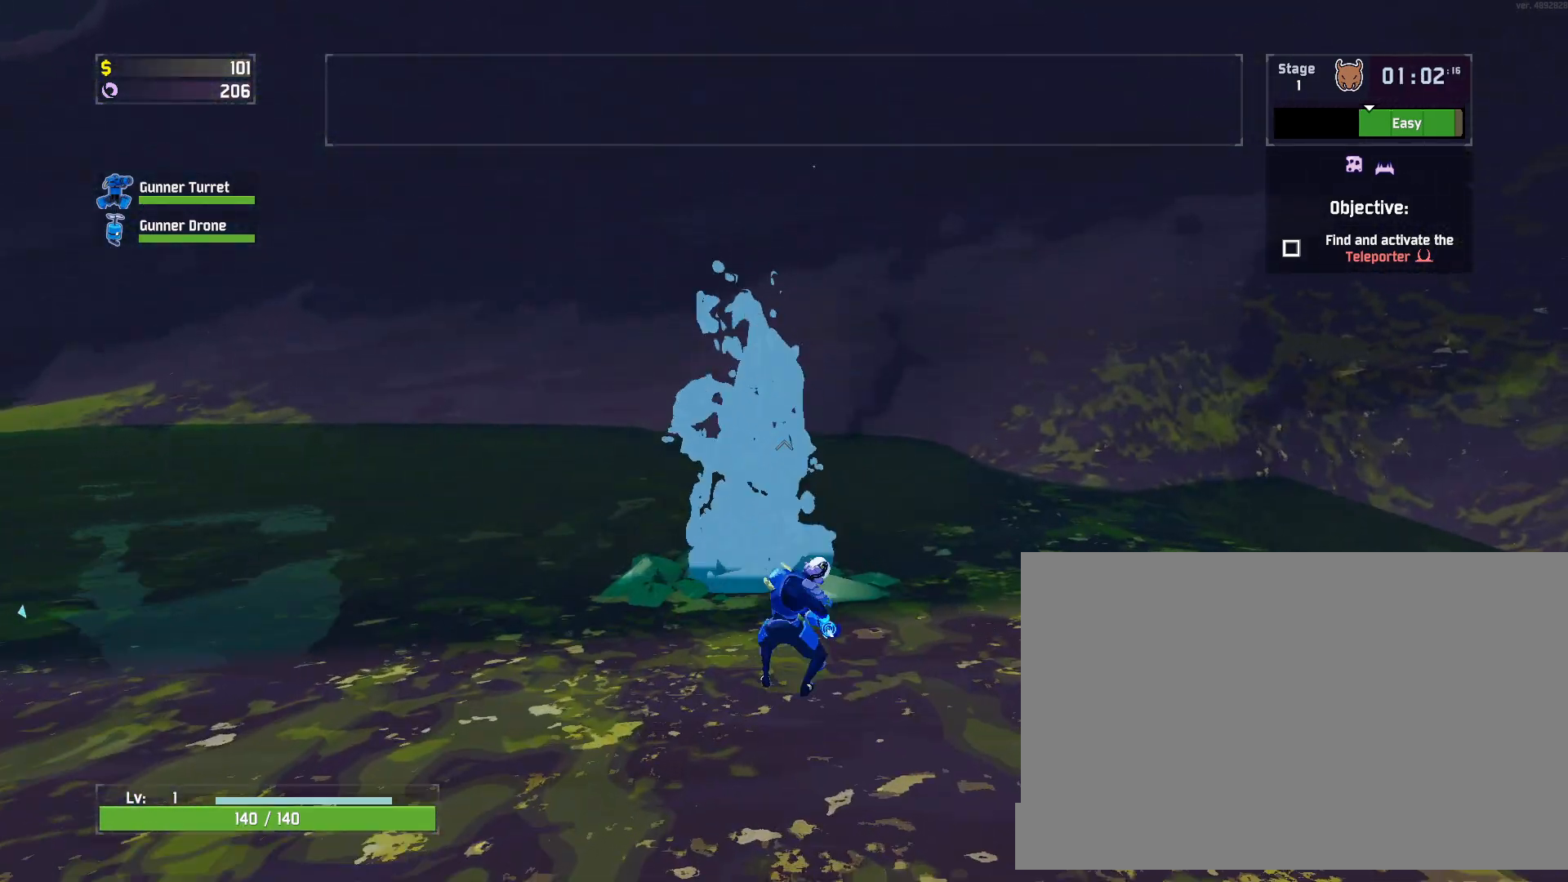
{"keys": ["w"], "mouse": [], "events": [[83, "mouse_left", "up"], [83, "shift", "up"]]}
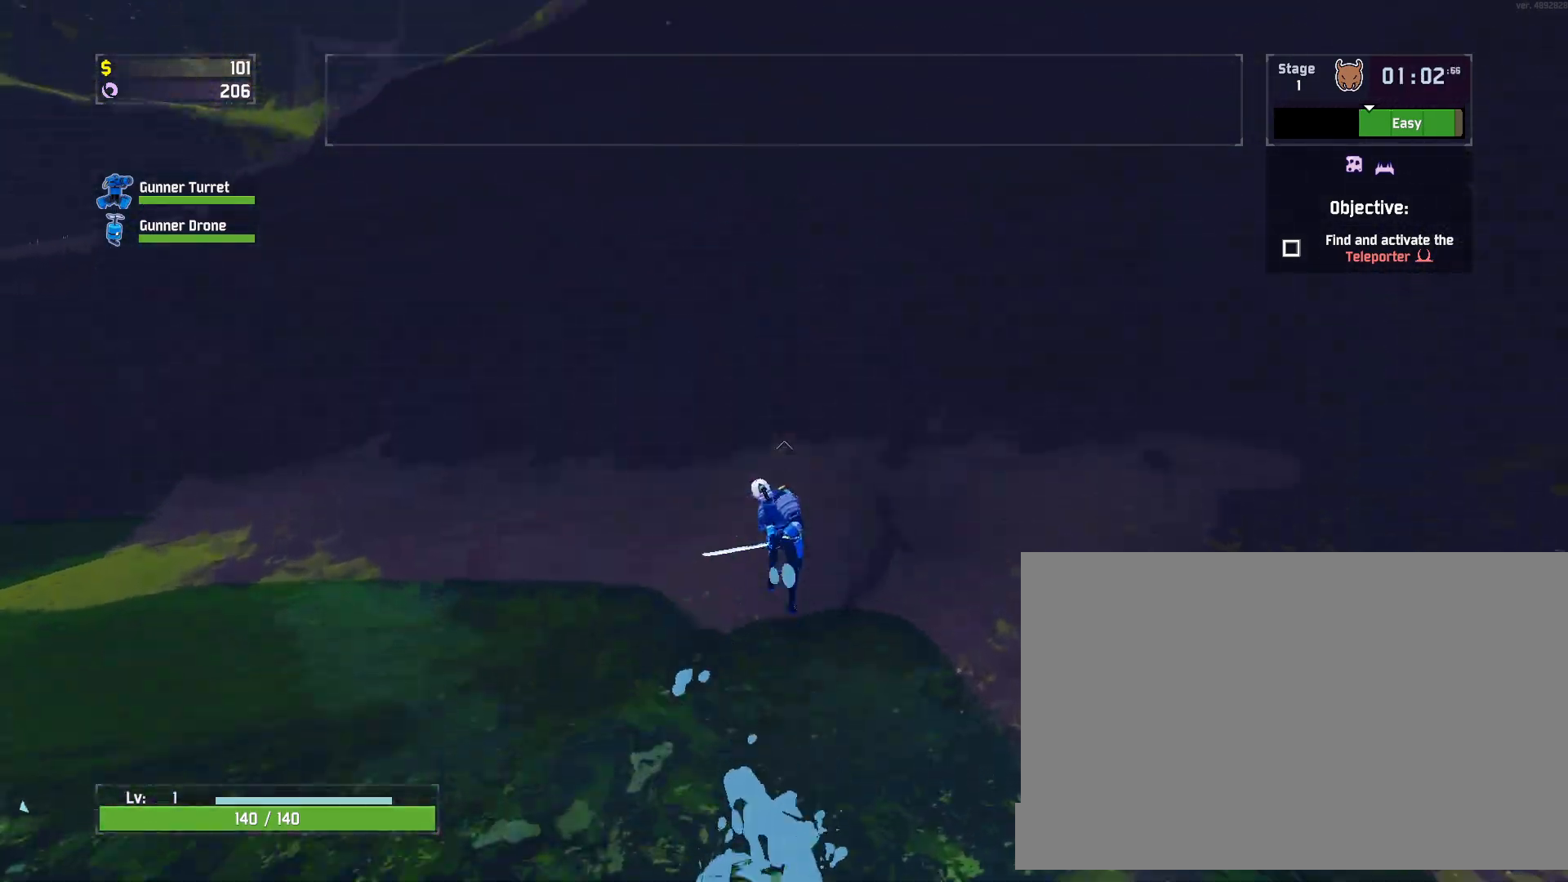
{"keys": ["w"], "mouse": [], "events": []}
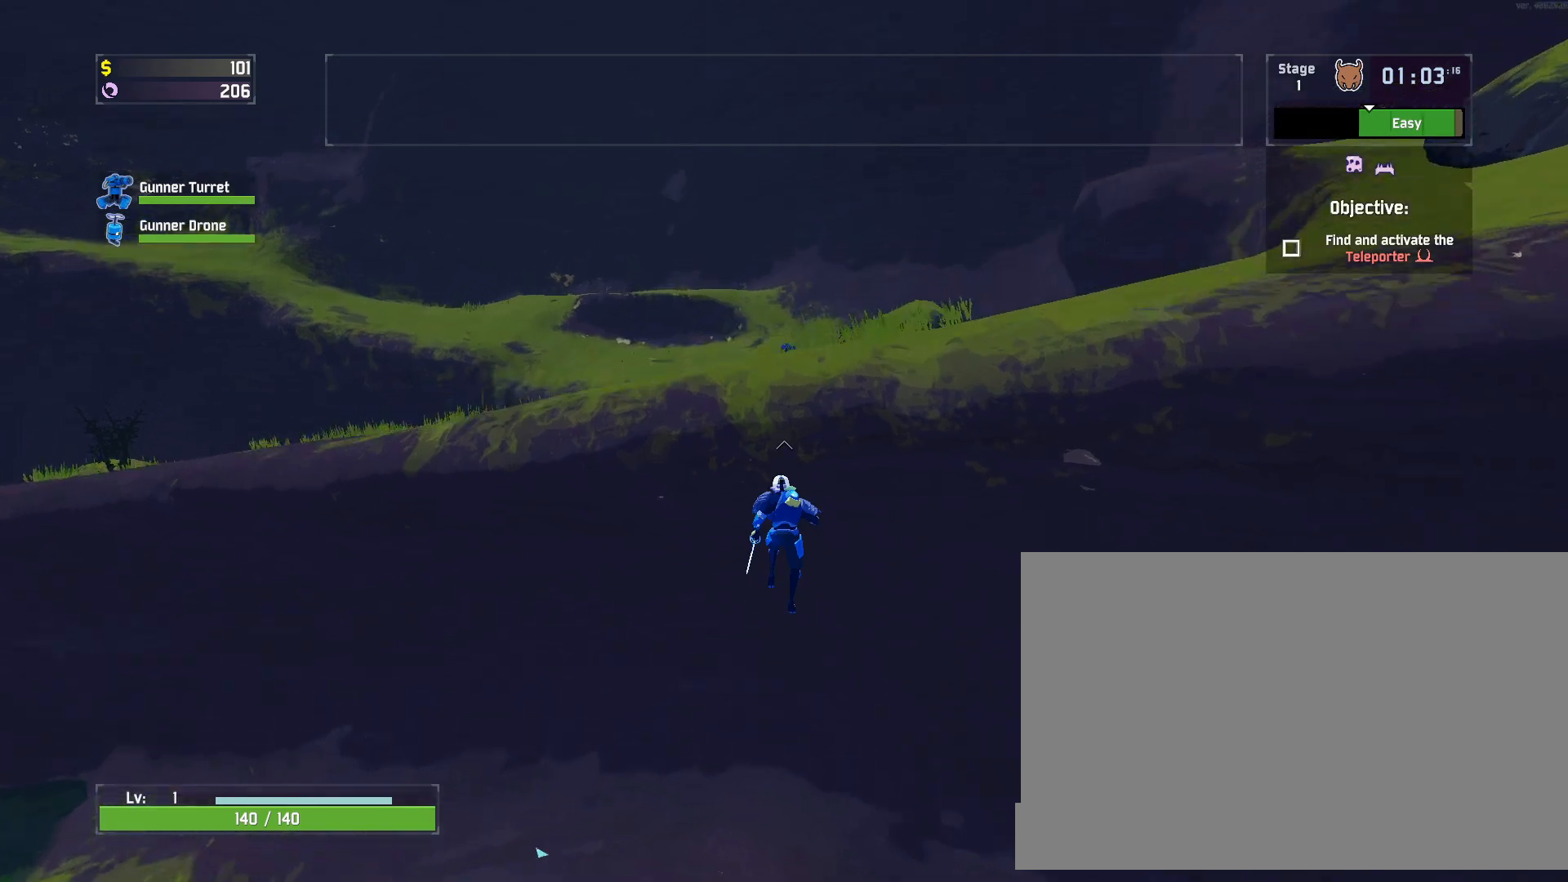
{"keys": ["w"], "mouse": [], "events": []}
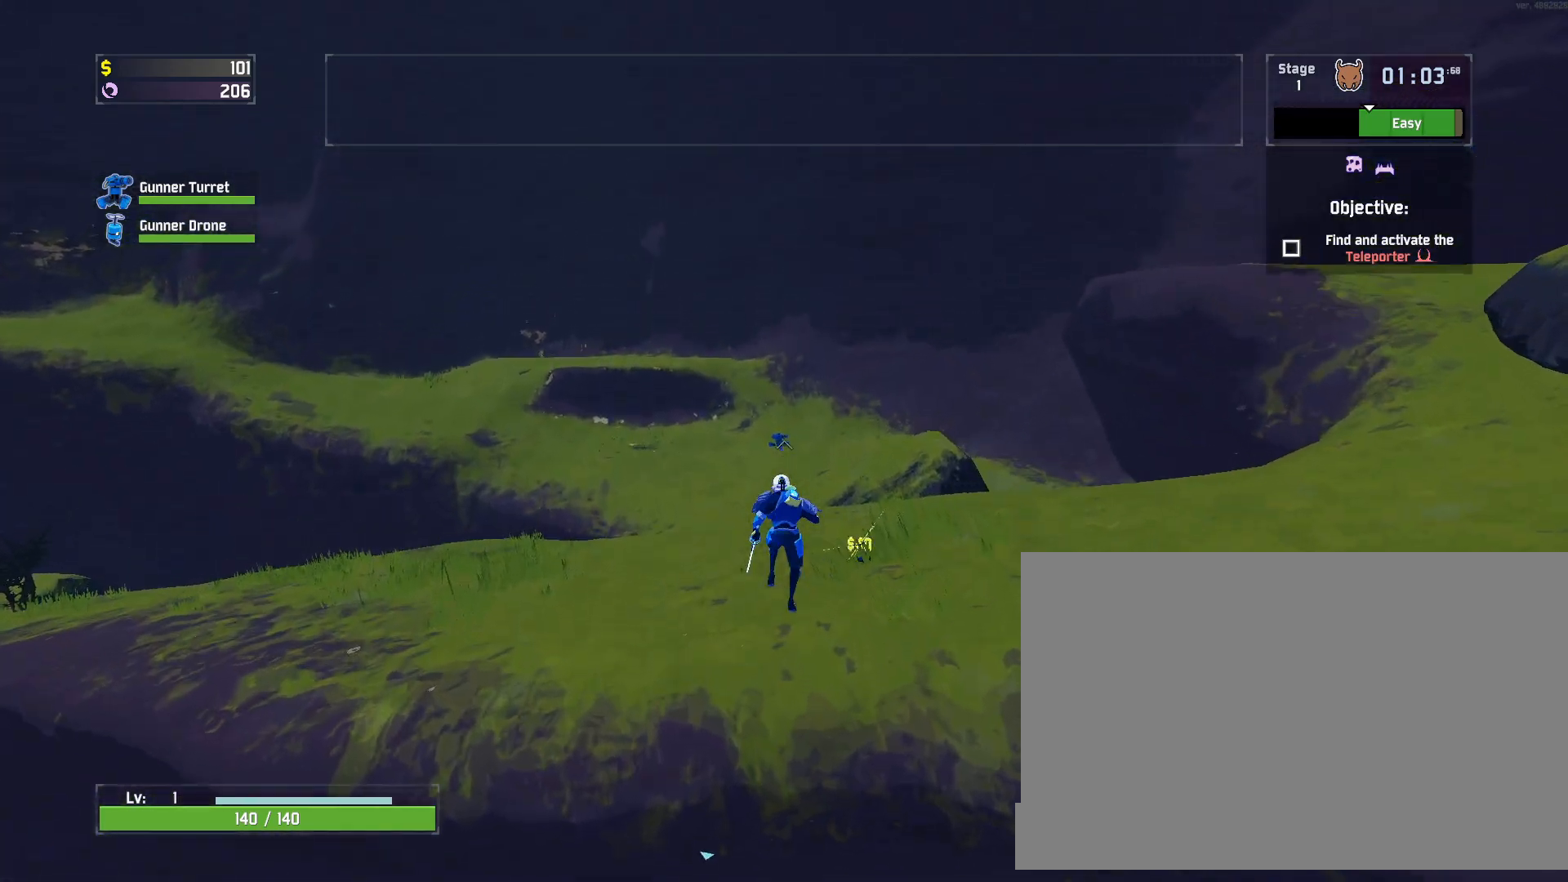
{"keys": ["d", "w"], "mouse": ["left"], "events": [[333, "d", "down"], [400, "mouse_left", "down"]]}
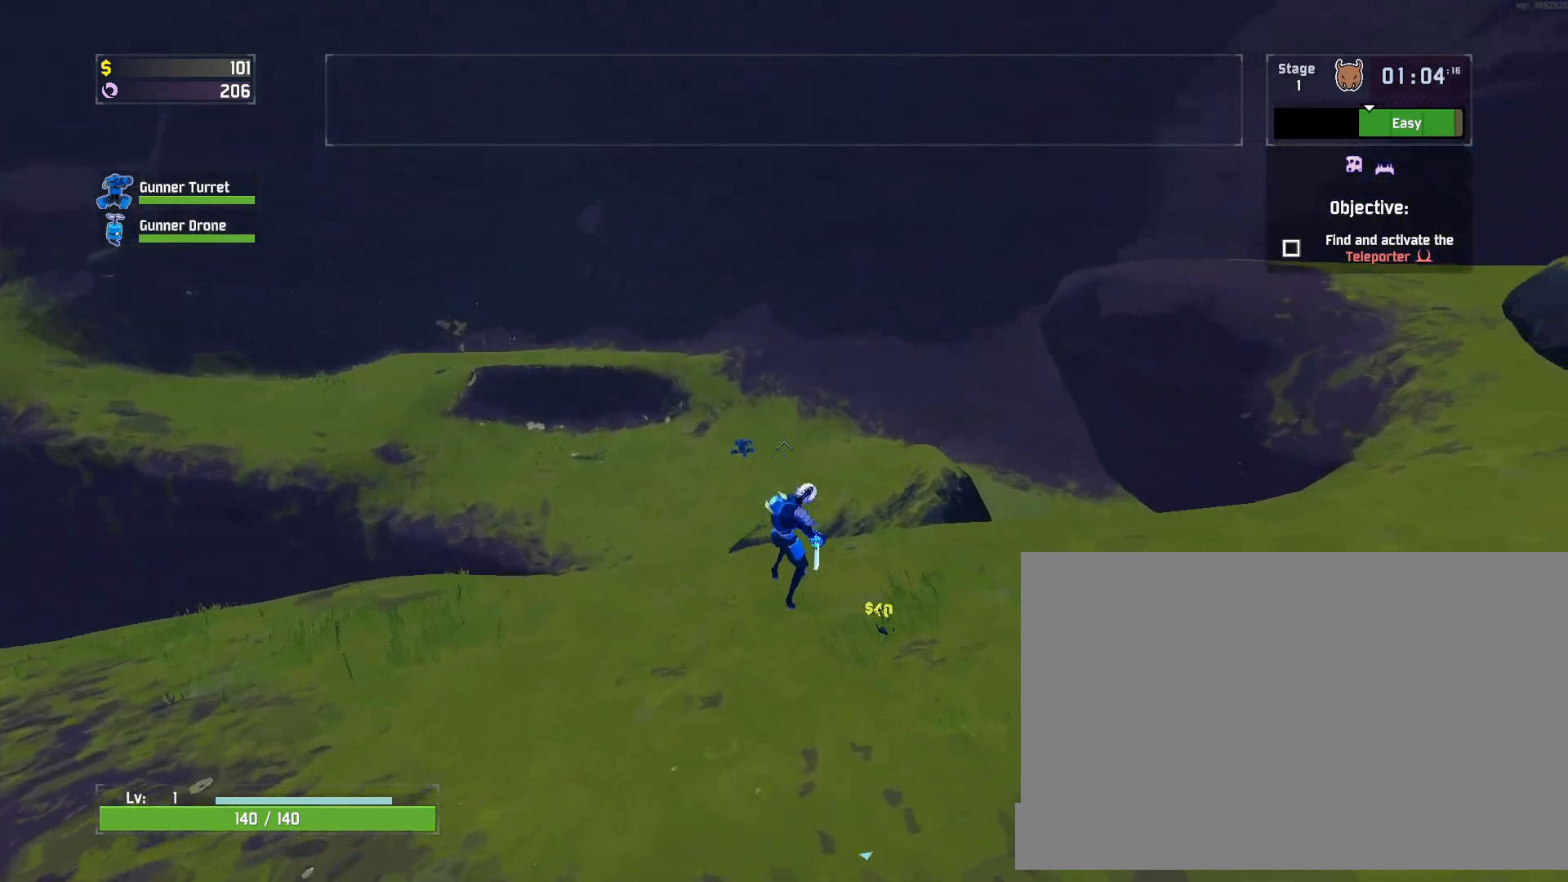
{"keys": ["r", "w"], "mouse": [], "events": [[33, "mouse_left", "up"], [67, "d", "up"], [217, "r", "down"], [350, "mouse_left", "down"], [467, "mouse_left", "up"]]}
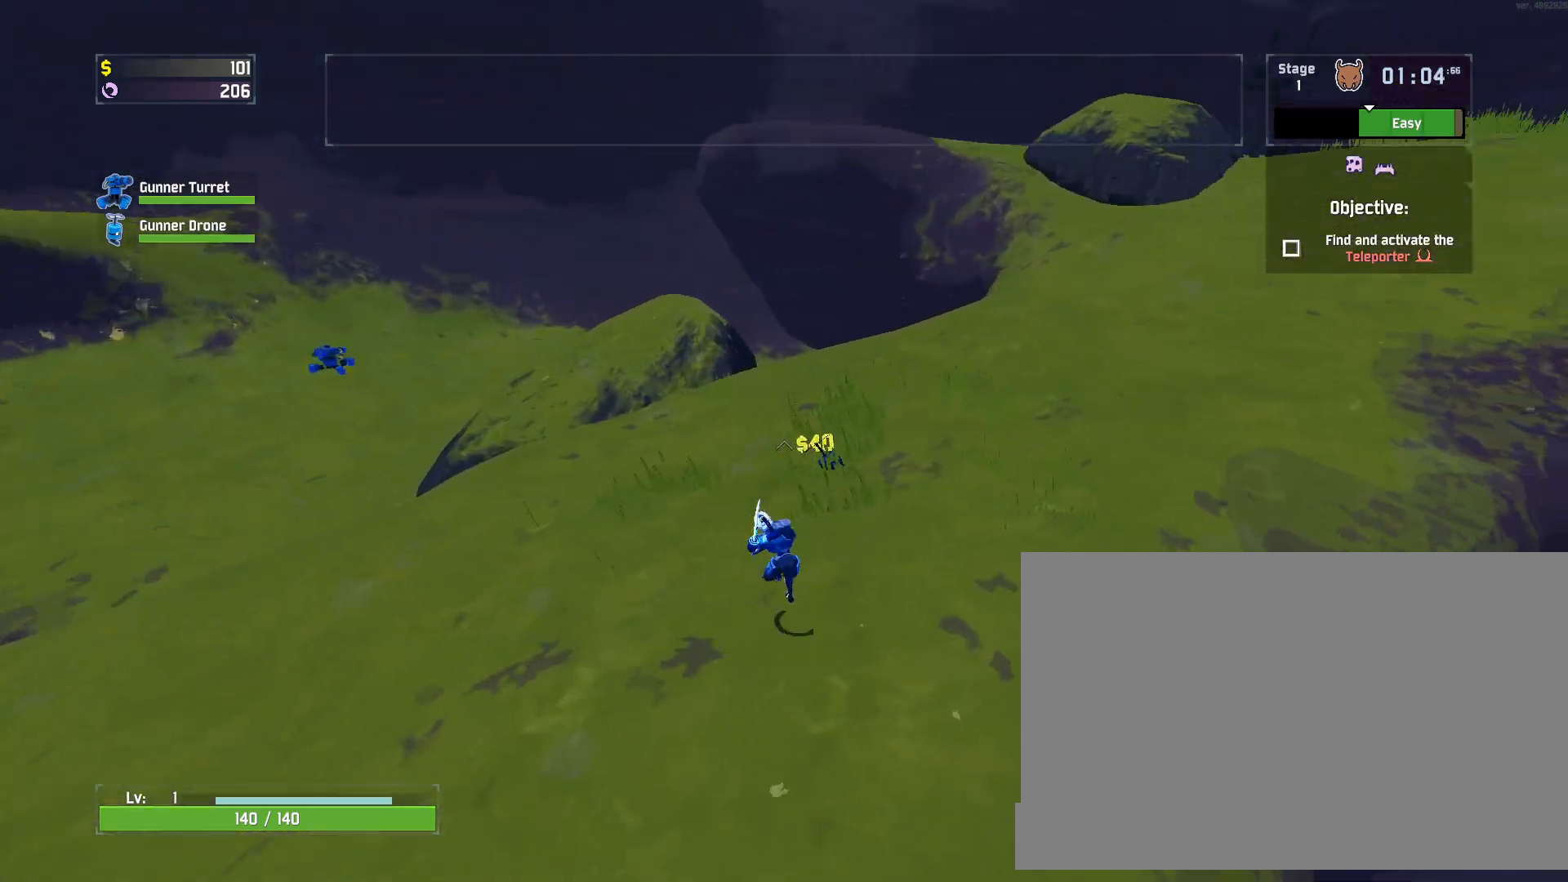
{"keys": ["r", "w"], "mouse": [], "events": [[367, "a", "down"], [500, "a", "up"]]}
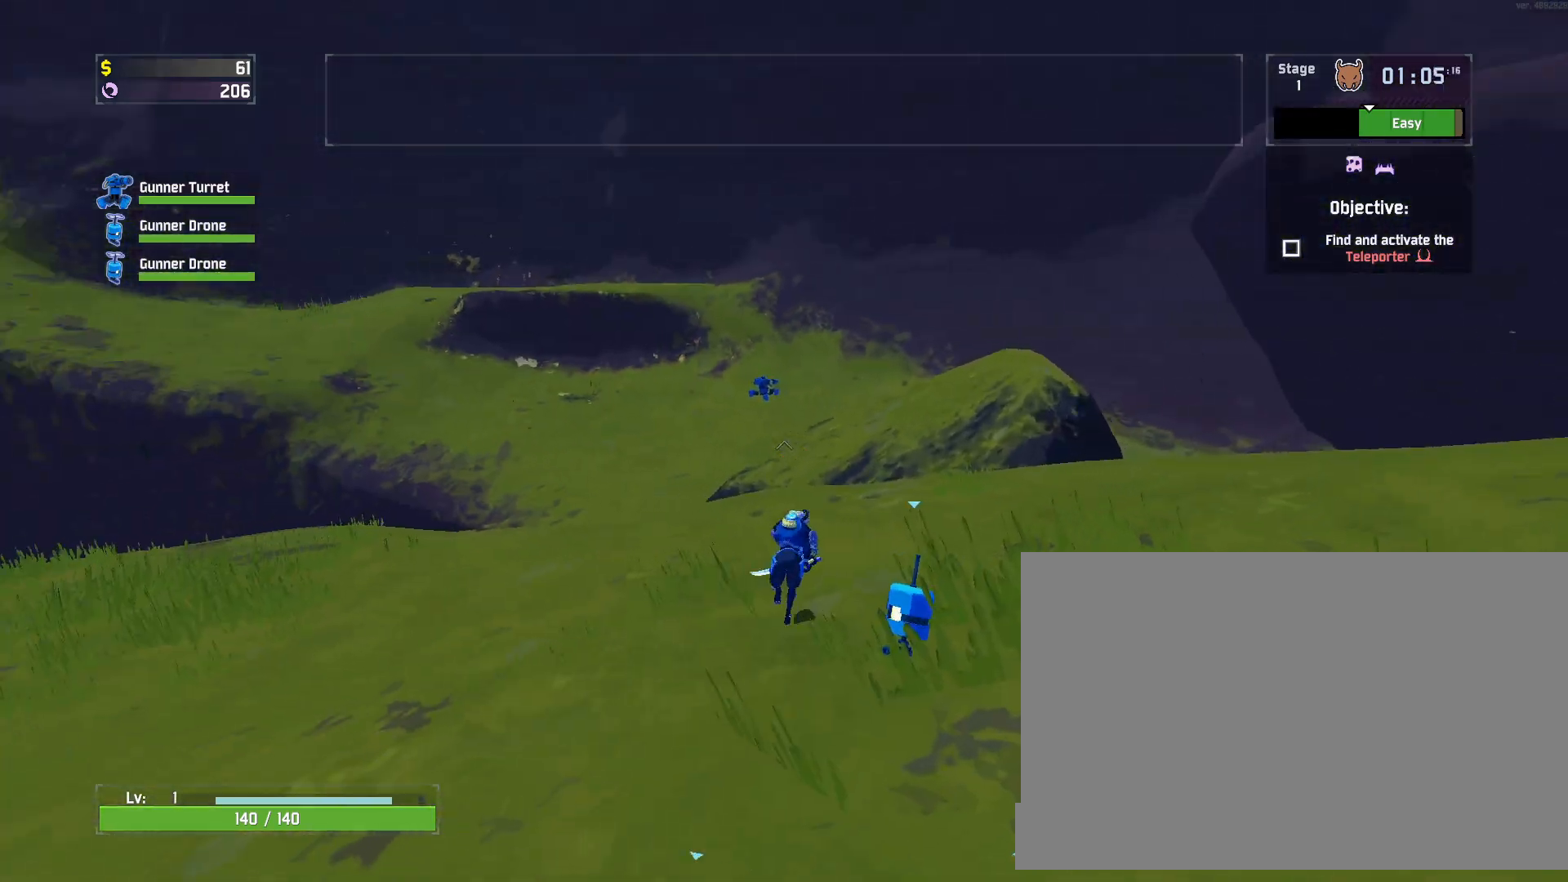
{"keys": ["r", "w"], "mouse": ["right"], "events": [[100, "mouse_right", "down"]]}
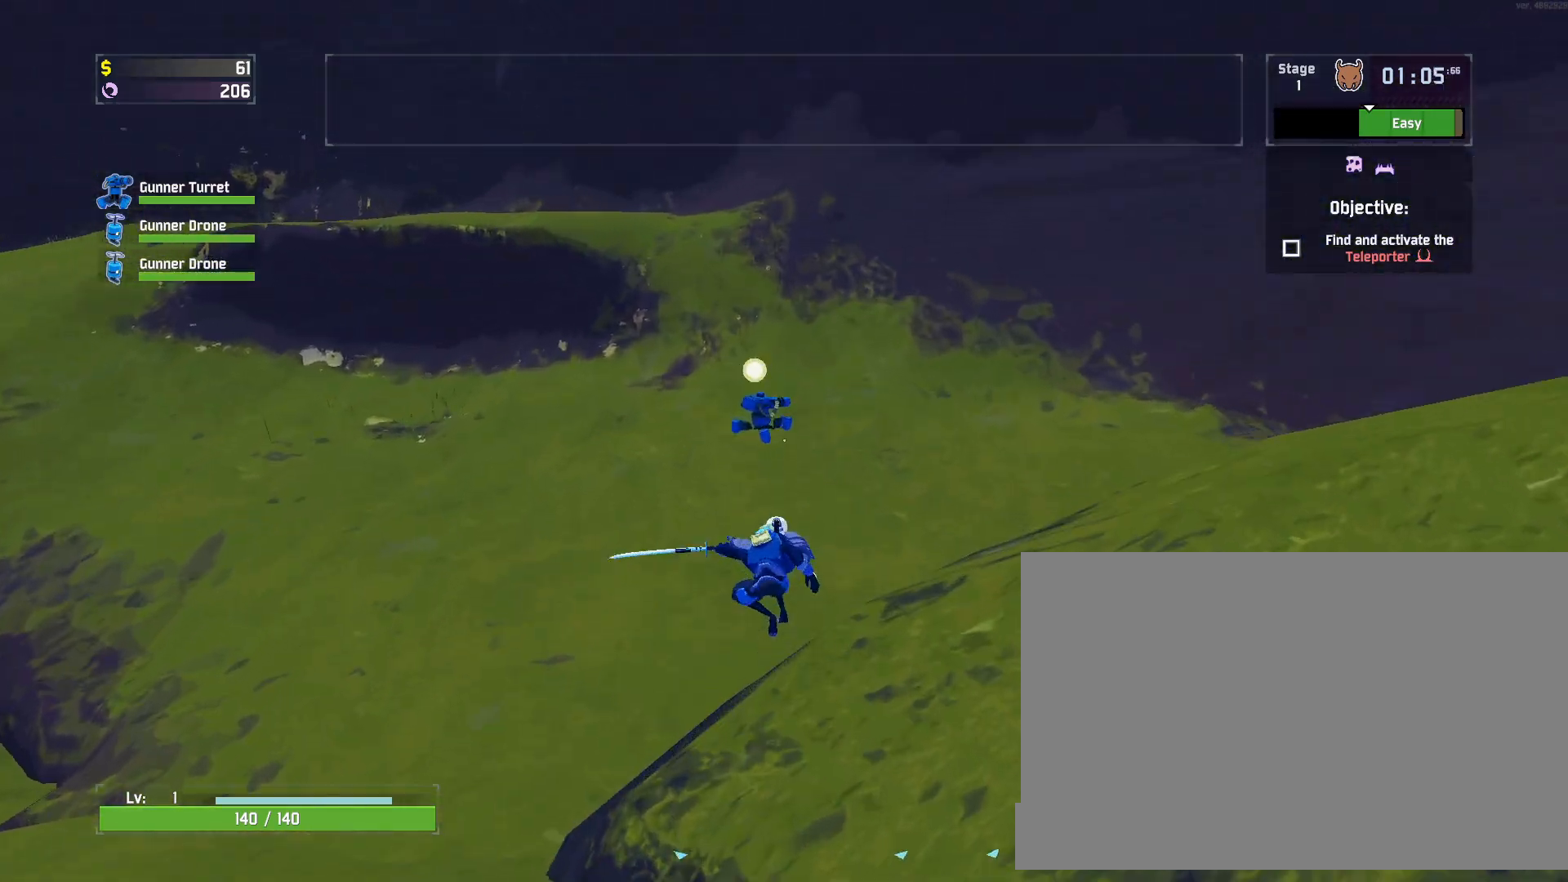
{"keys": ["r", "w"], "mouse": [], "events": [[17, "mouse_right", "up"], [133, "shift", "down"], [200, "mouse_left", "down"], [300, "shift", "up"], [317, "mouse_left", "up"]]}
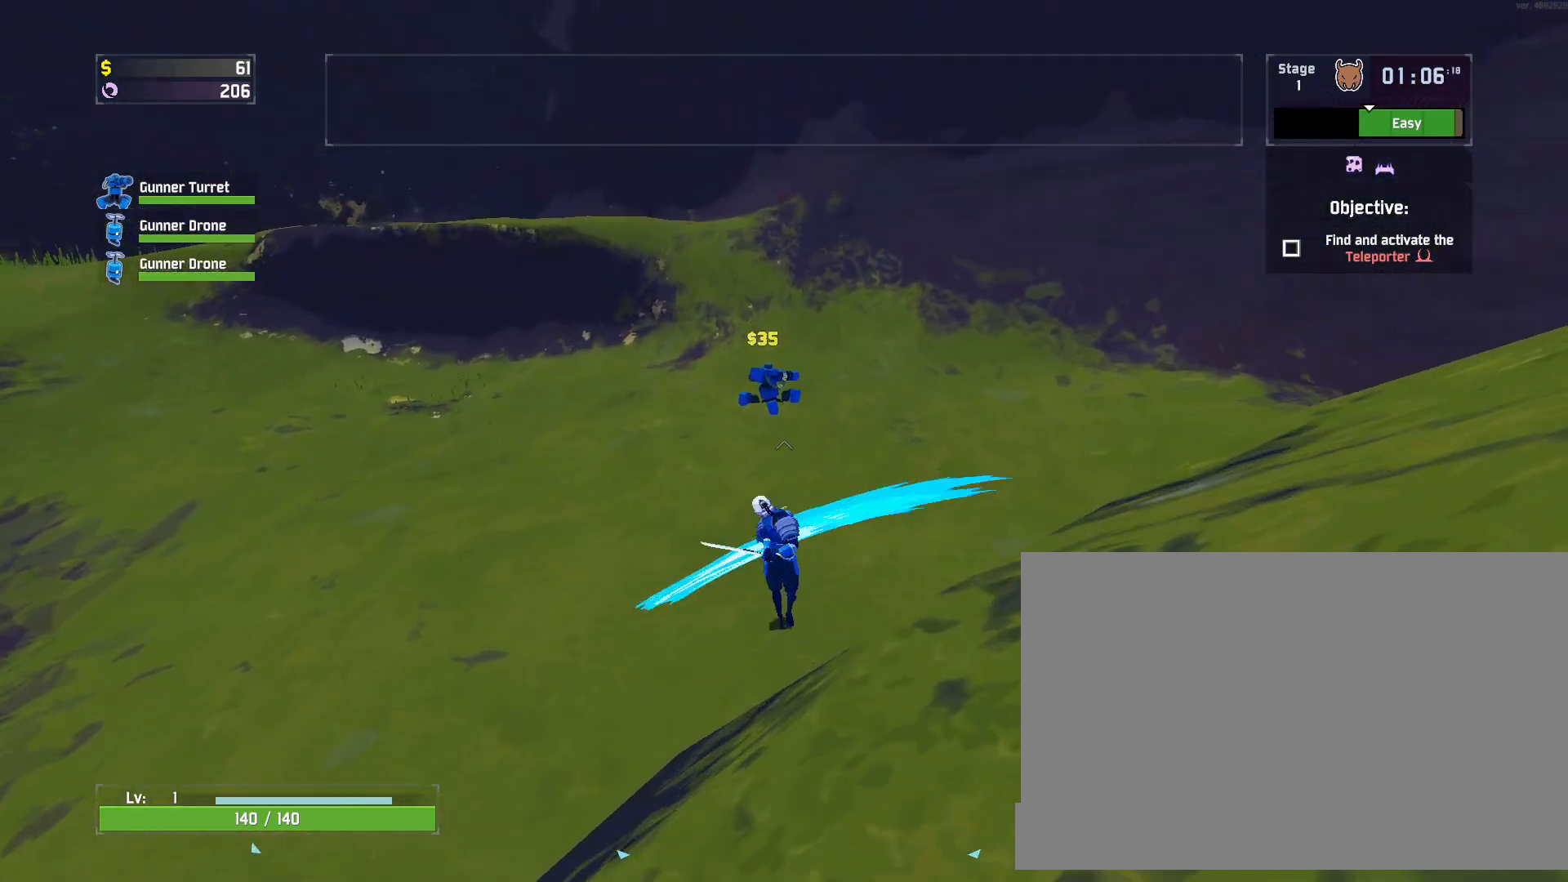
{"keys": ["a", "r", "w"], "mouse": [], "events": [[283, "mouse_left", "down"], [367, "a", "down"], [383, "mouse_left", "up"]]}
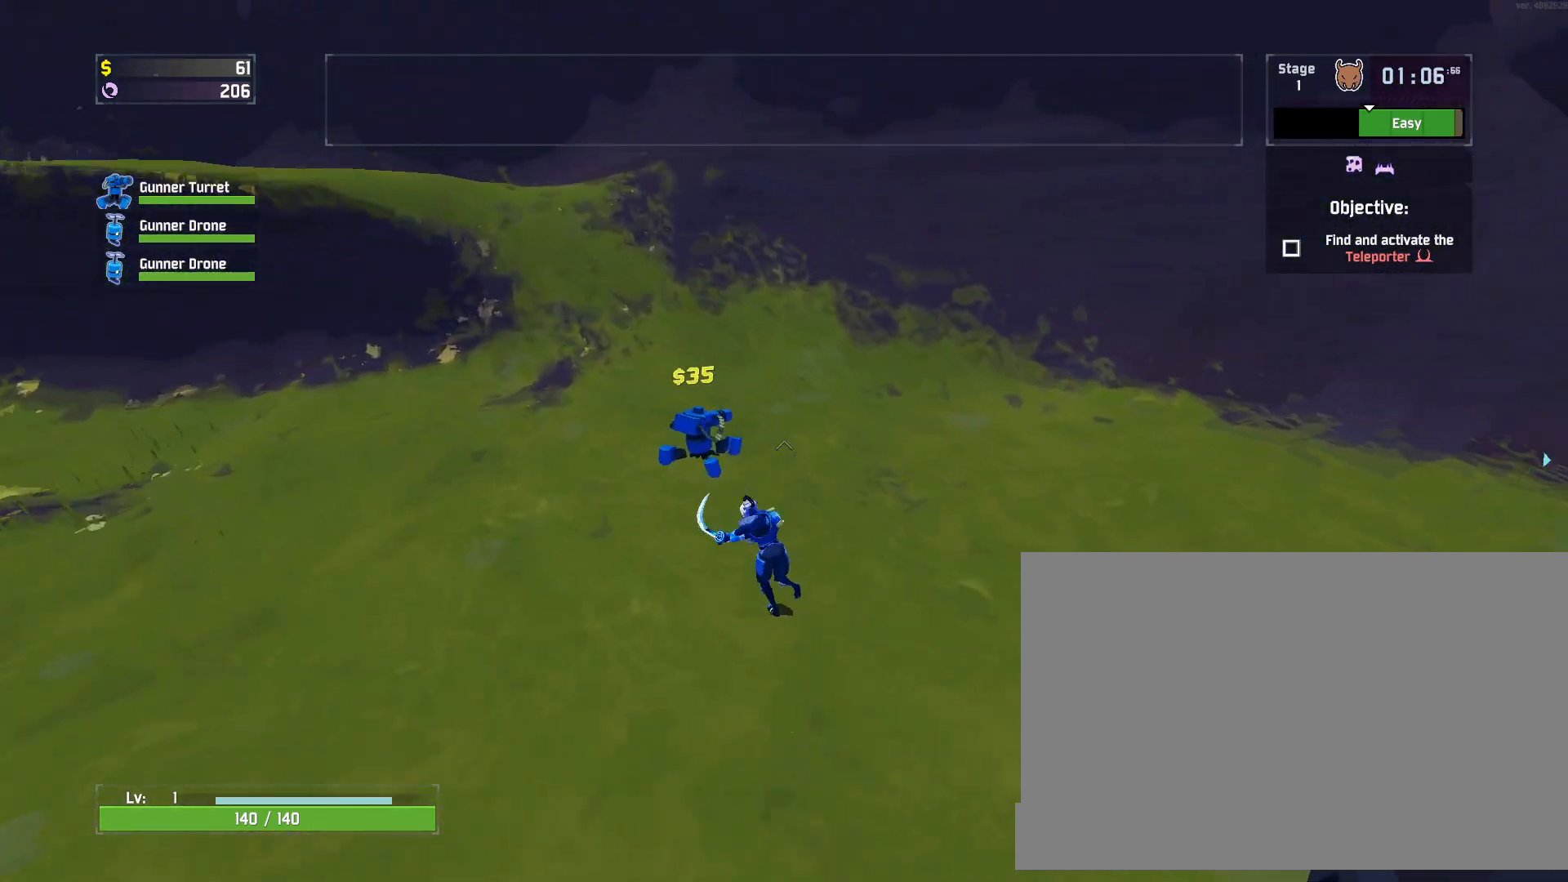
{"keys": ["r", "w"], "mouse": [], "events": [[133, "a", "up"]]}
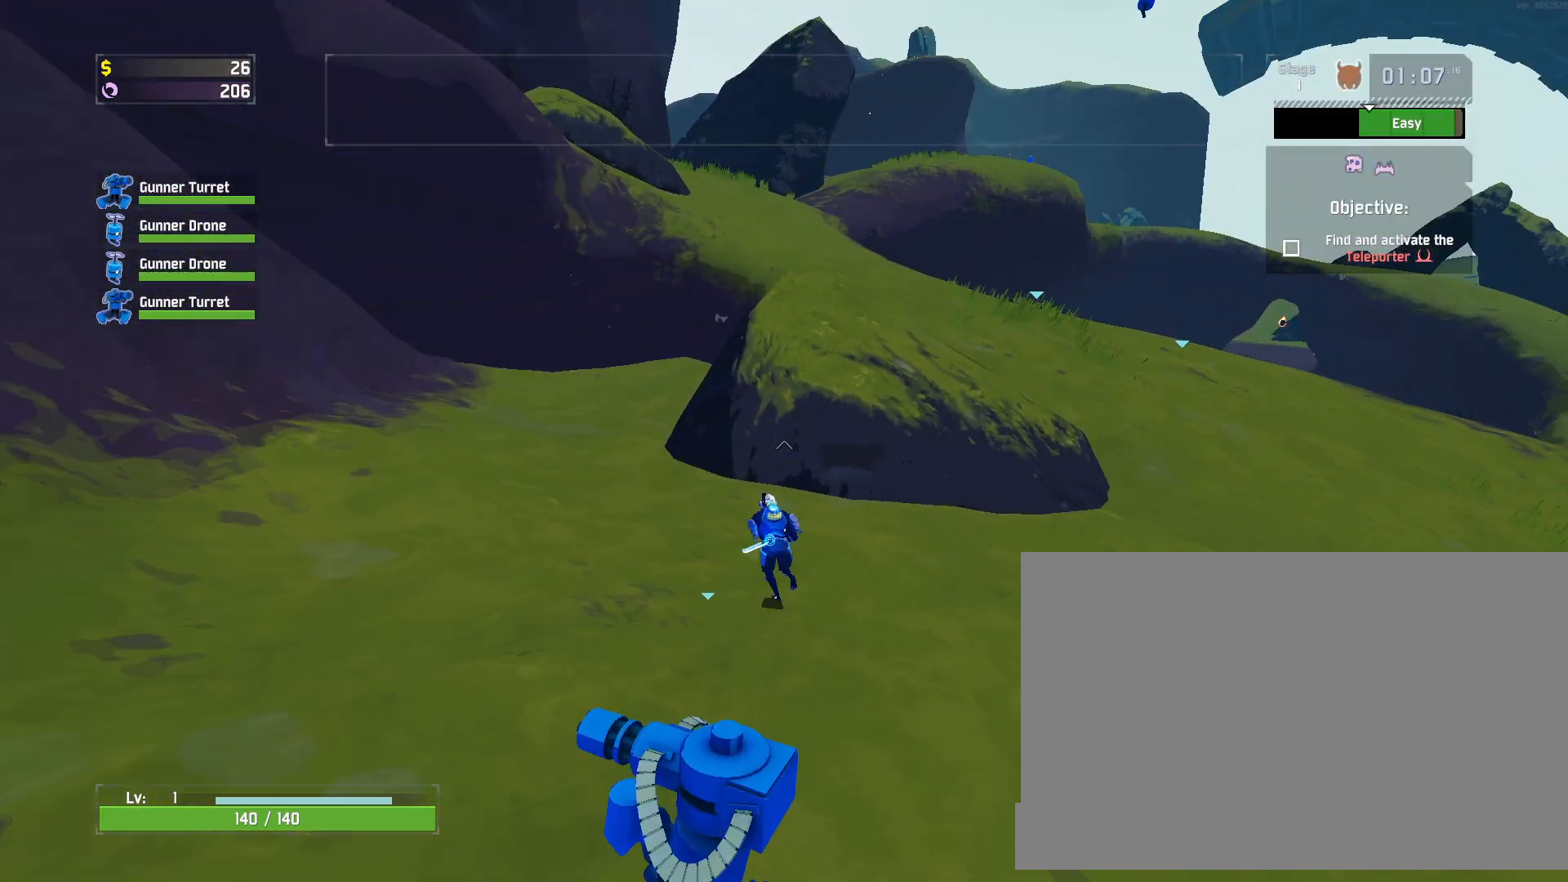
{"keys": ["w"], "mouse": [], "events": [[33, "space", "down"], [100, "r", "up"], [200, "space", "up"], [233, "mouse_left", "down"], [333, "mouse_left", "up"]]}
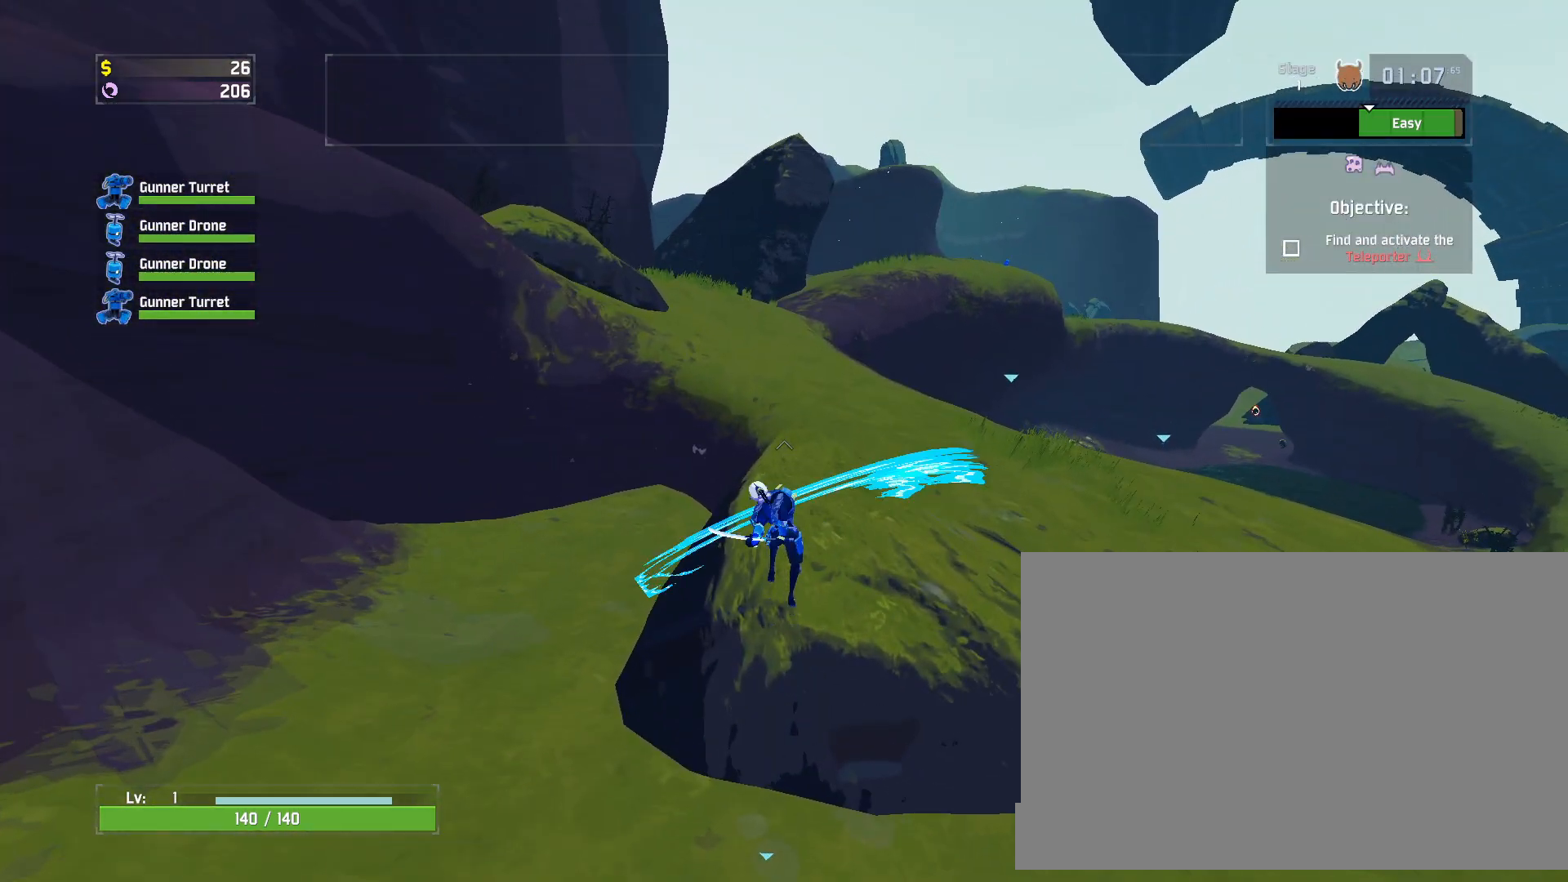
{"keys": ["q", "w"], "mouse": [], "events": [[83, "q", "down"]]}
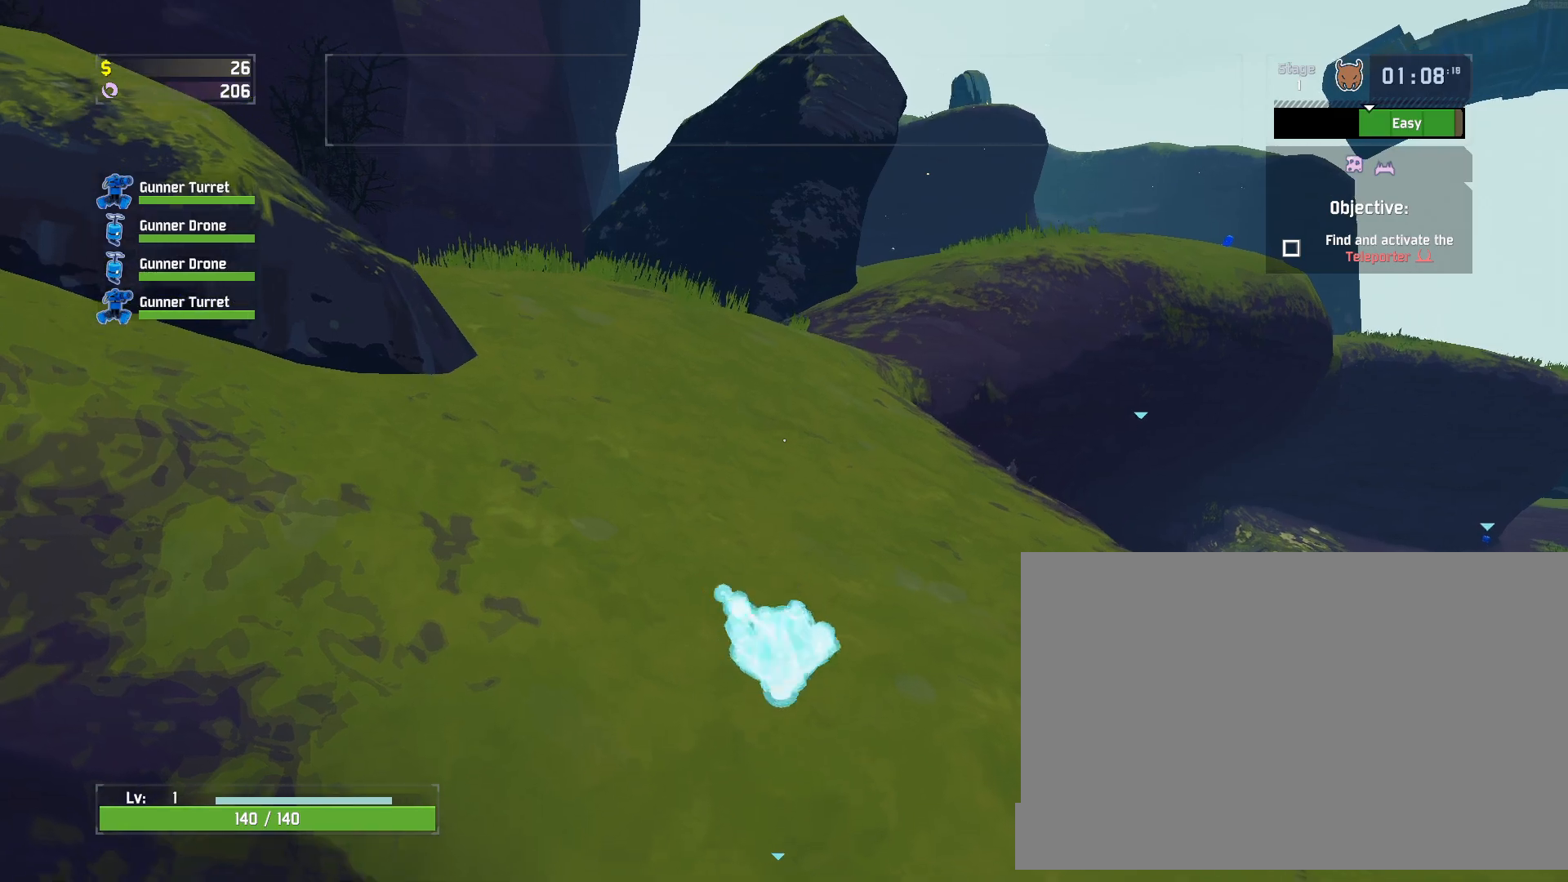
{"keys": ["w"], "mouse": [], "events": [[33, "shift", "down"], [50, "q", "up"], [67, "mouse_left", "down"], [200, "shift", "up"], [217, "mouse_left", "up"]]}
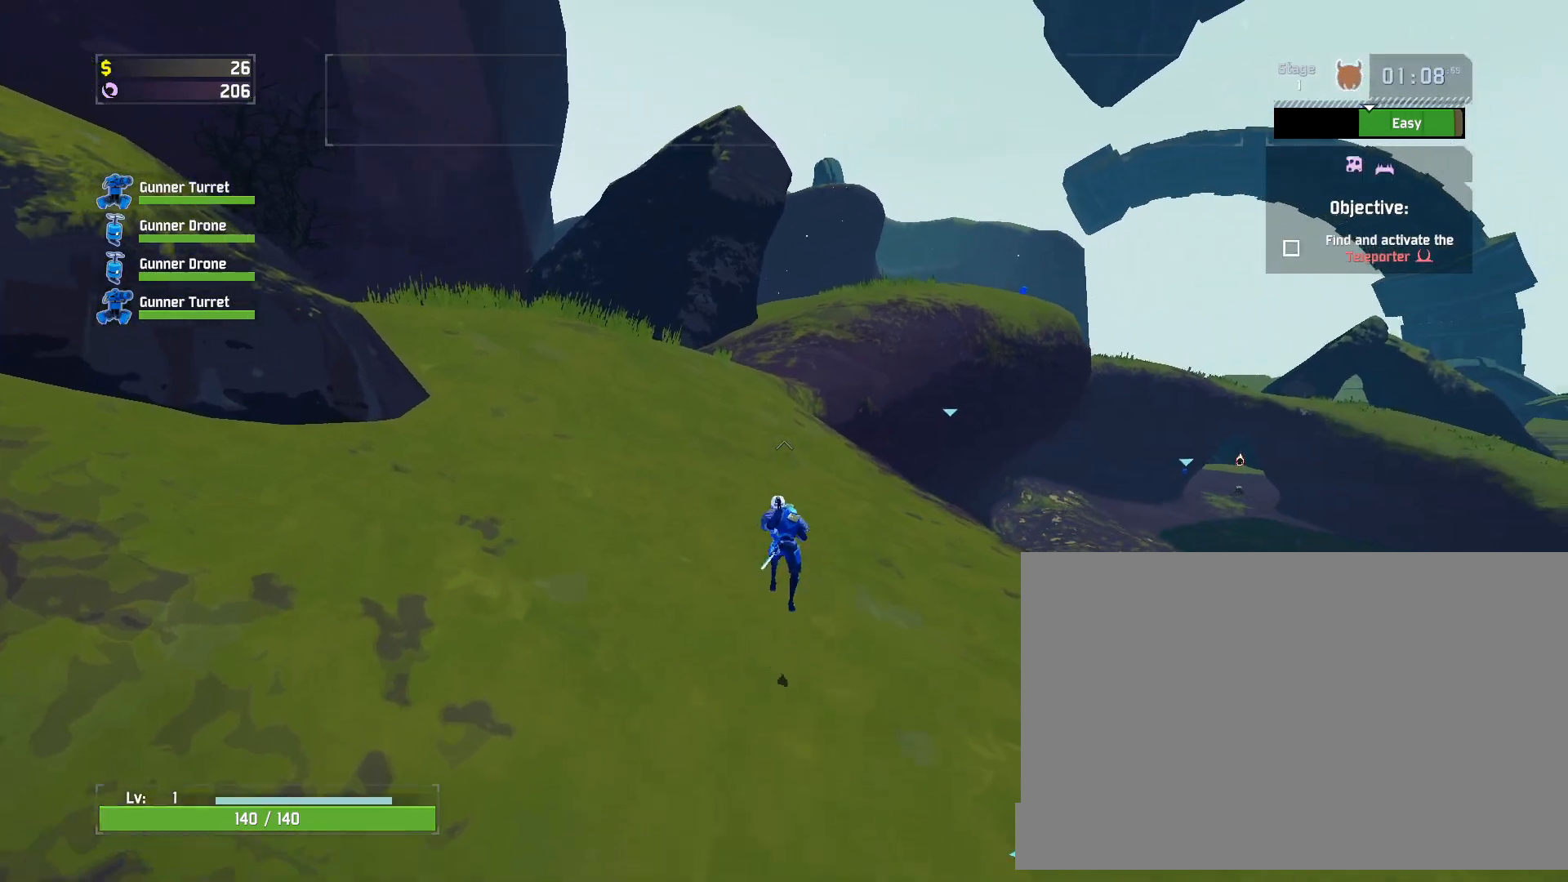
{"keys": ["w"], "mouse": [], "events": [[67, "mouse_right", "down"], [450, "mouse_right", "up"]]}
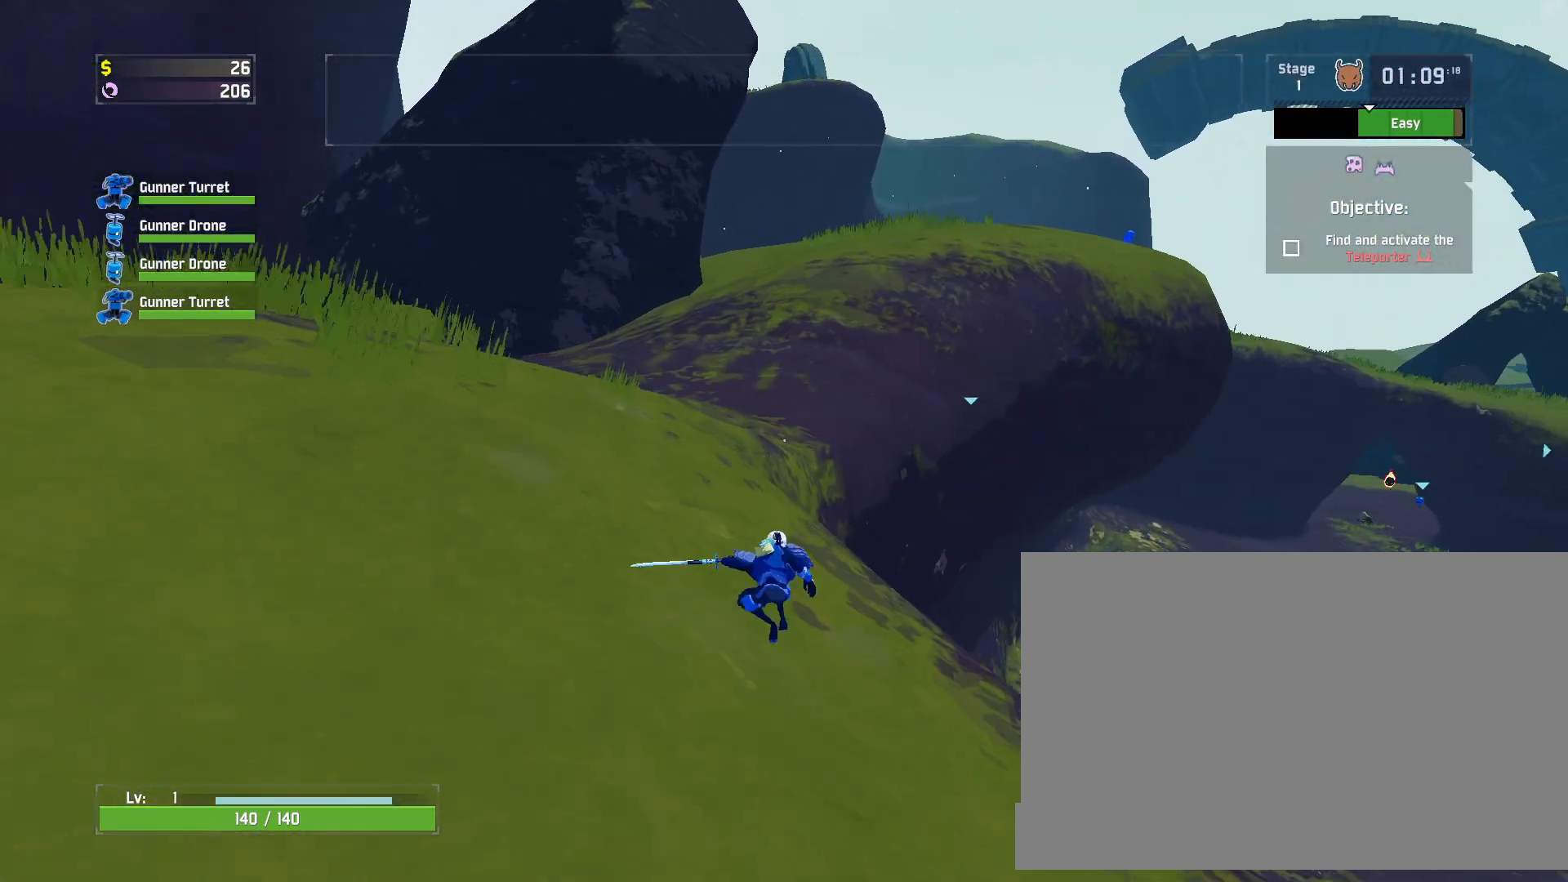
{"keys": ["a", "w"], "mouse": [], "events": [[167, "shift", "down"], [200, "mouse_left", "down"], [333, "shift", "up"], [350, "a", "down"], [350, "mouse_left", "up"]]}
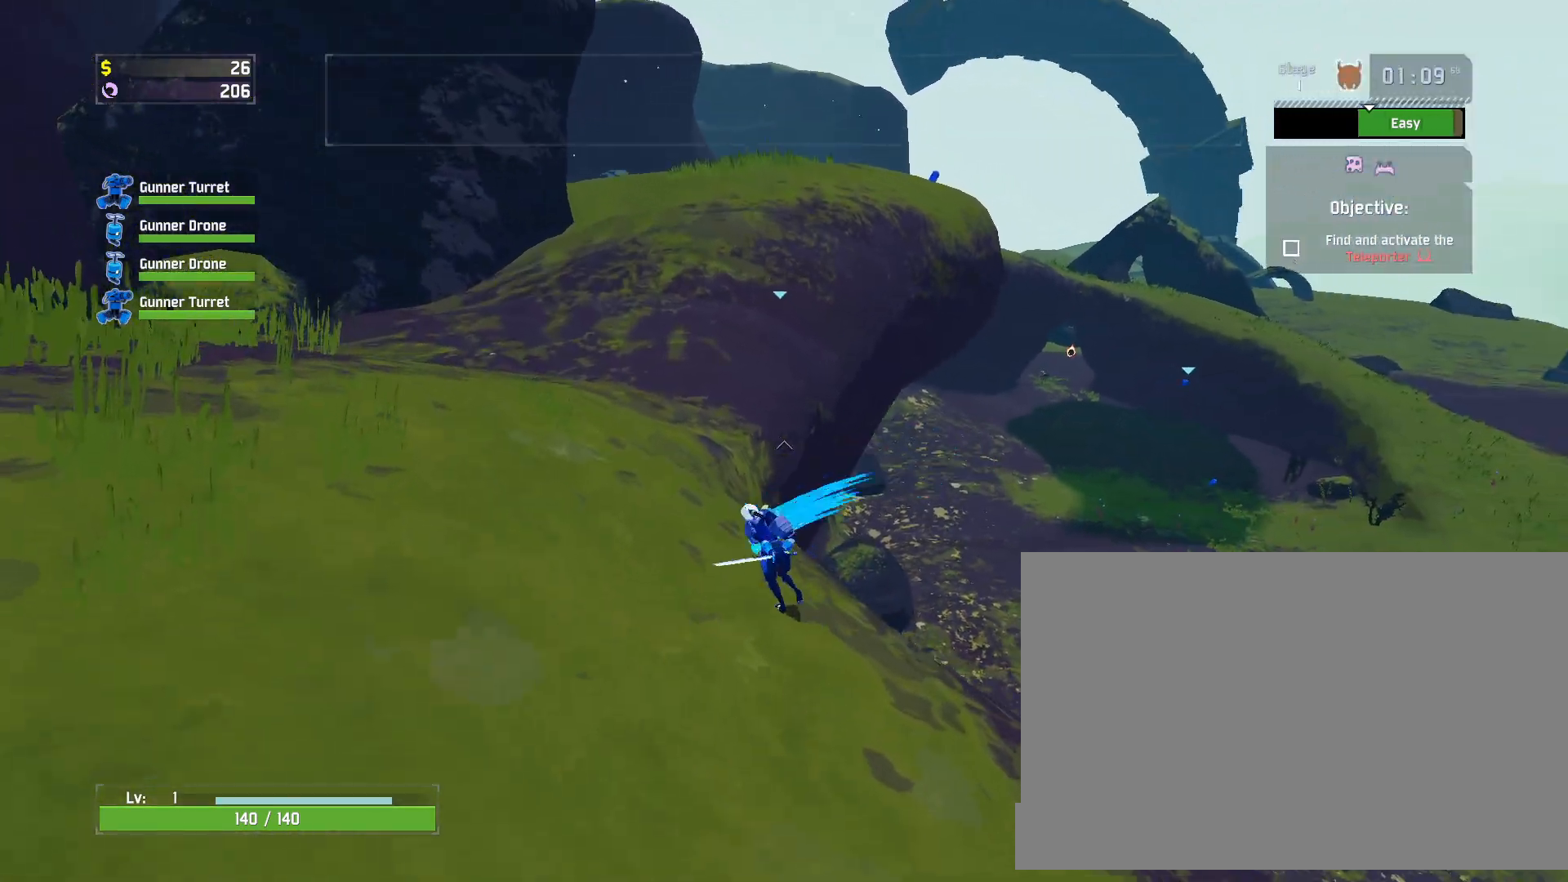
{"keys": ["e", "w"], "mouse": [], "events": [[283, "a", "up"], [433, "e", "down"]]}
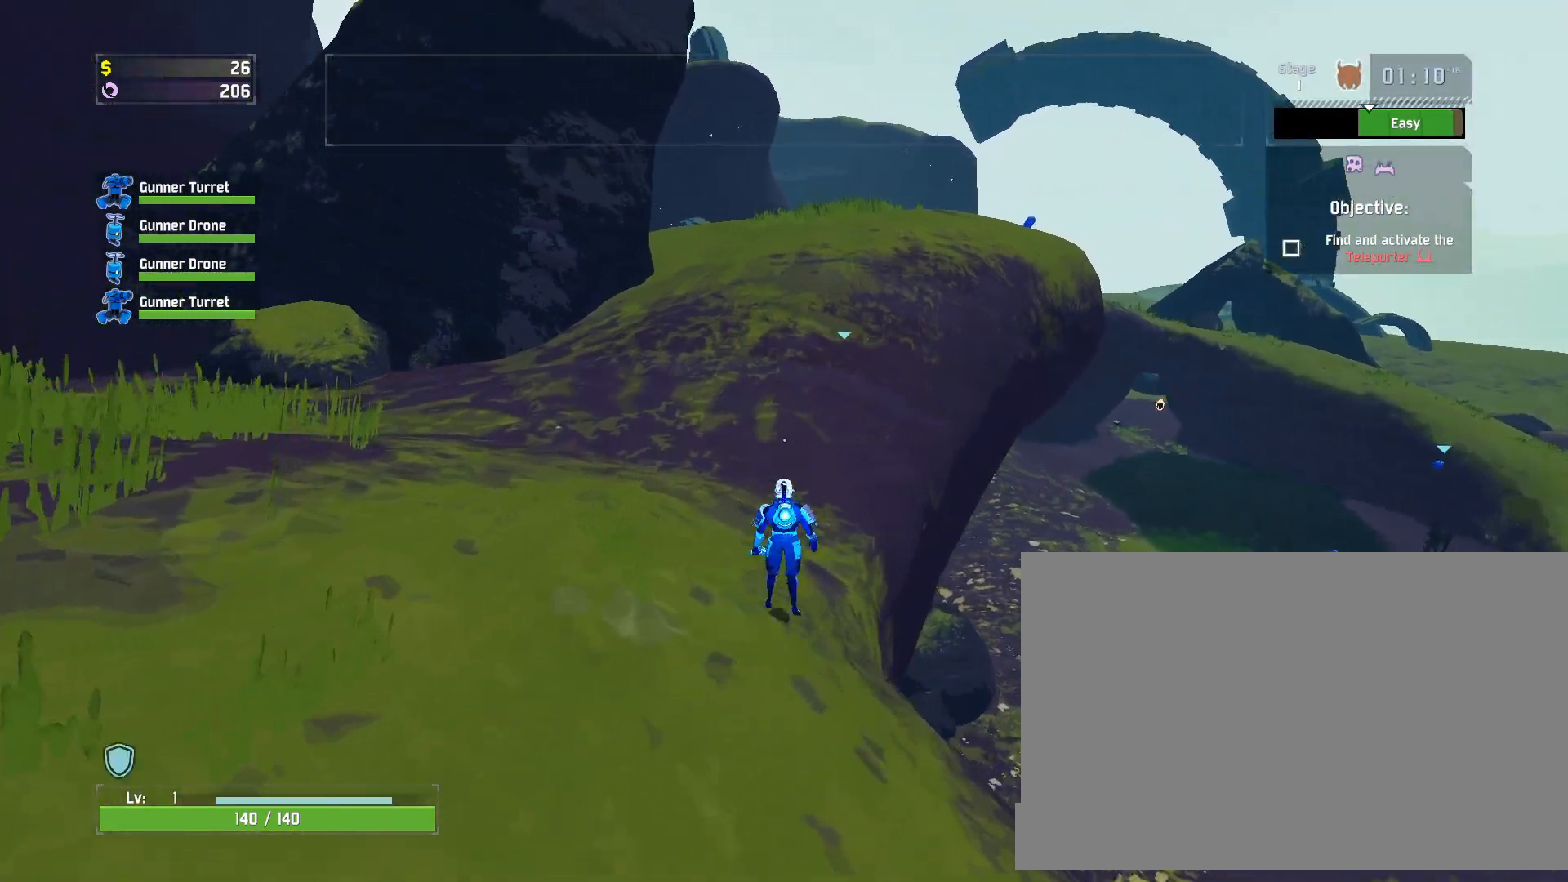
{"keys": ["shift", "w"], "mouse": [], "events": [[433, "e", "up"], [450, "shift", "down"]]}
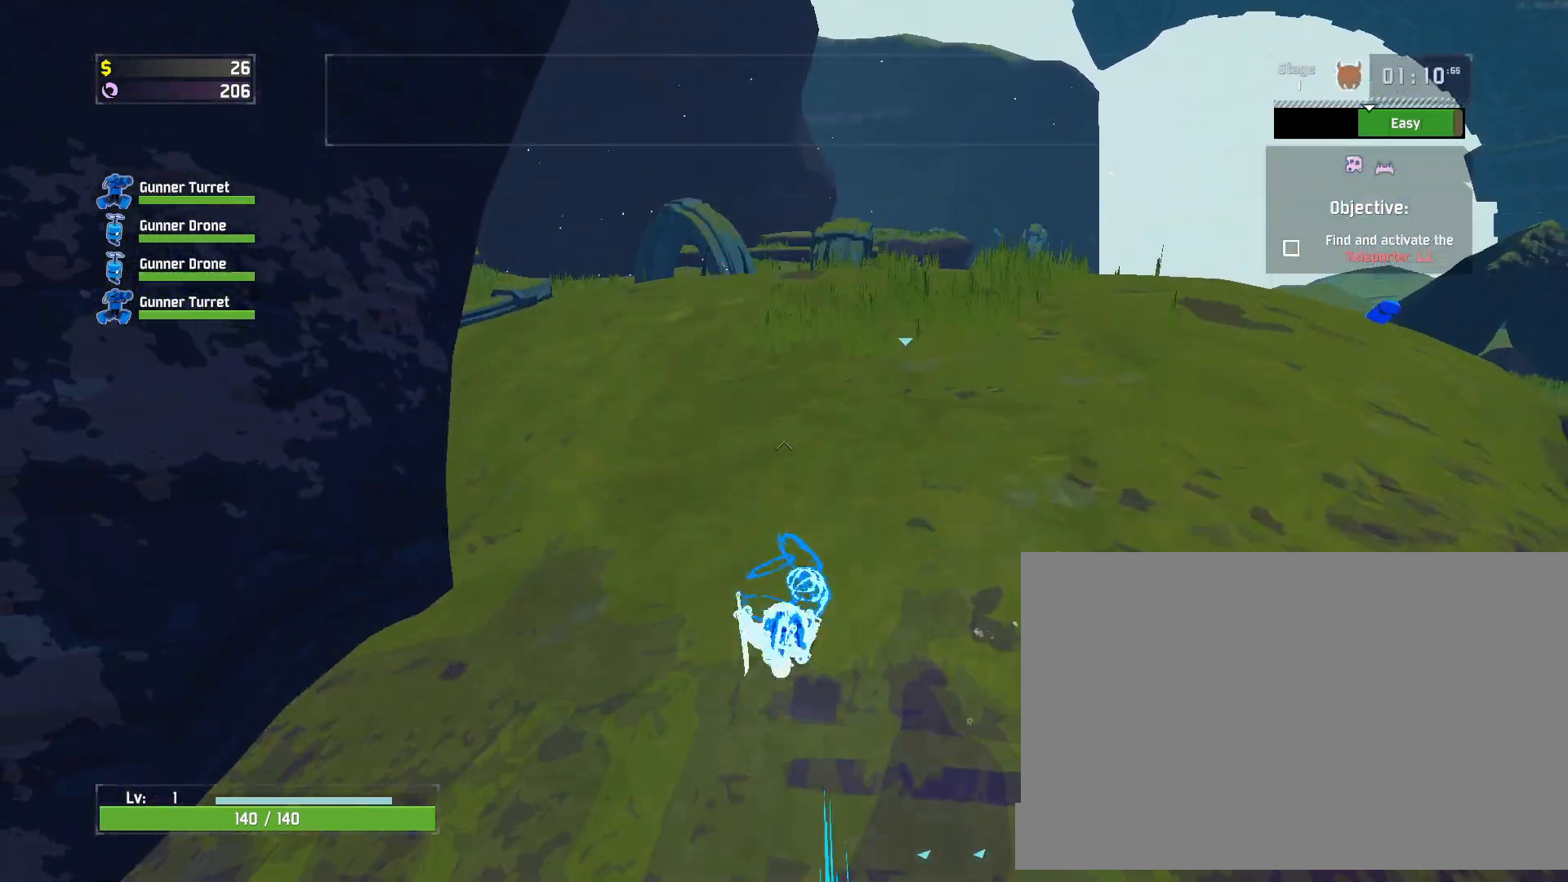
{"keys": ["w"], "mouse": [], "events": [[33, "mouse_left", "down"], [167, "shift", "up"], [250, "mouse_left", "up"]]}